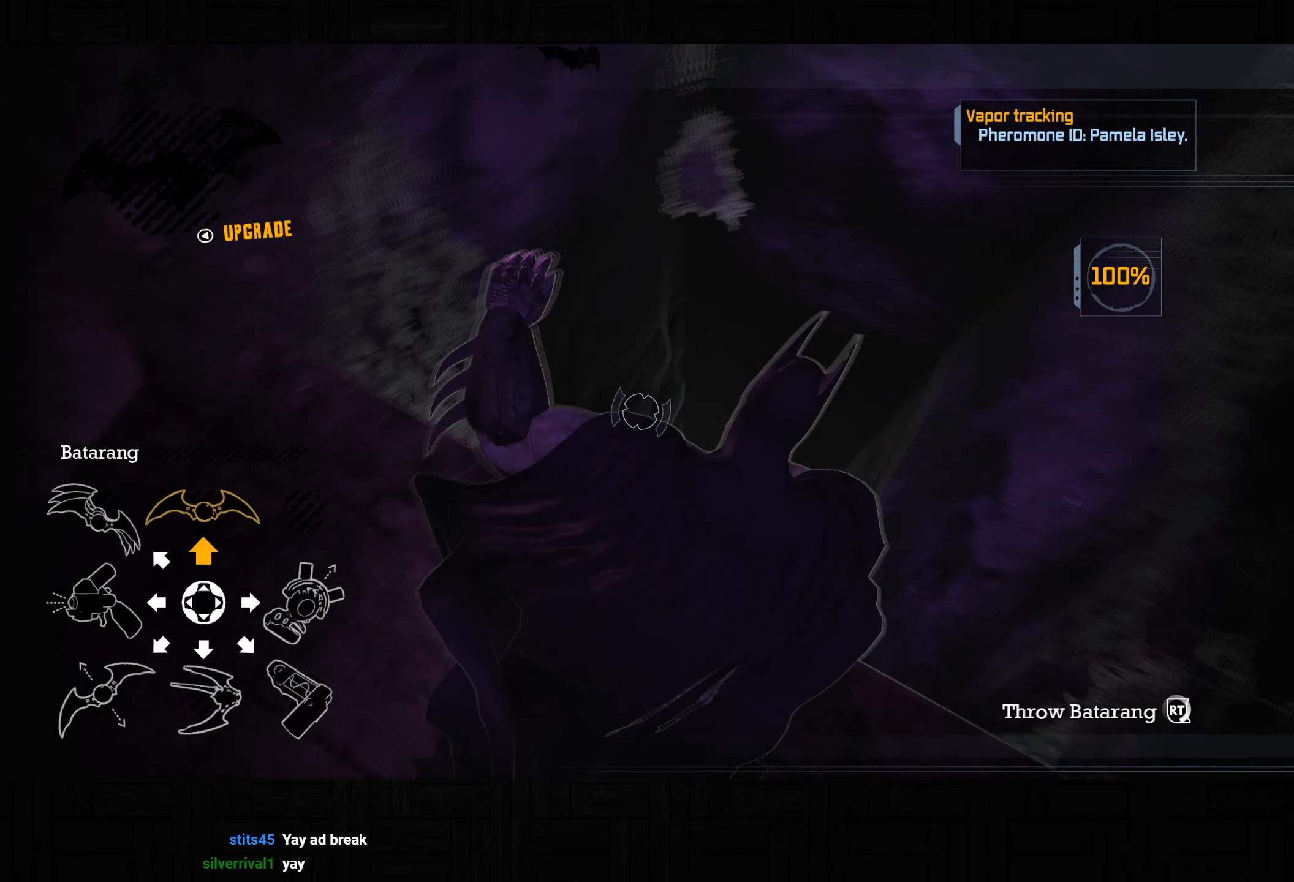
Gameplay with a controller (PlayStation layout); each line is a JSON object with the inputs held at the frame after it. "events" lists button and stick changes between this image and that frame as [ms after this image, input, new state], when the widget could be followed in between.
{"buttons": ["L2"], "left_stick": "center", "right_stick": "center", "events": []}
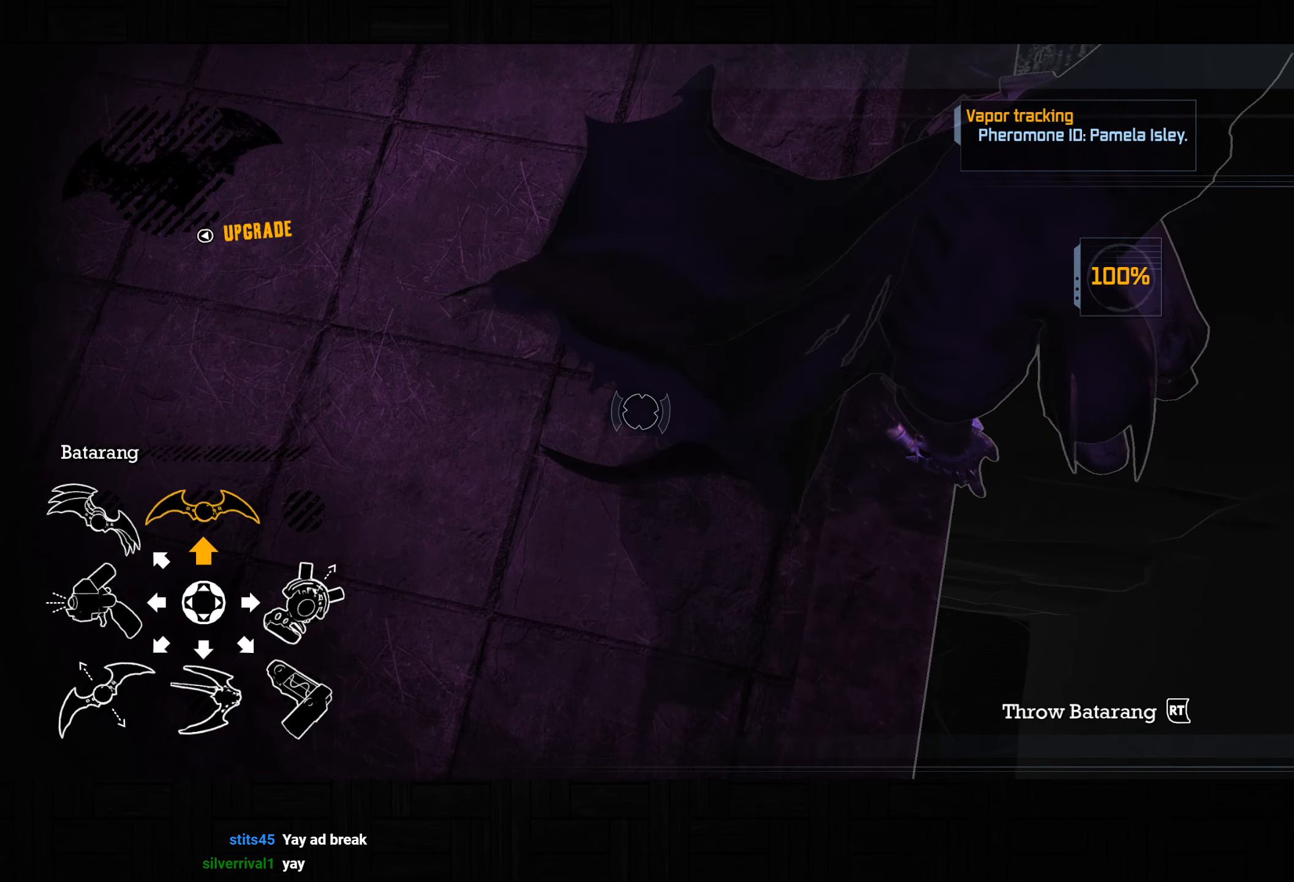
{"buttons": ["L2"], "left_stick": "center", "right_stick": "center", "events": []}
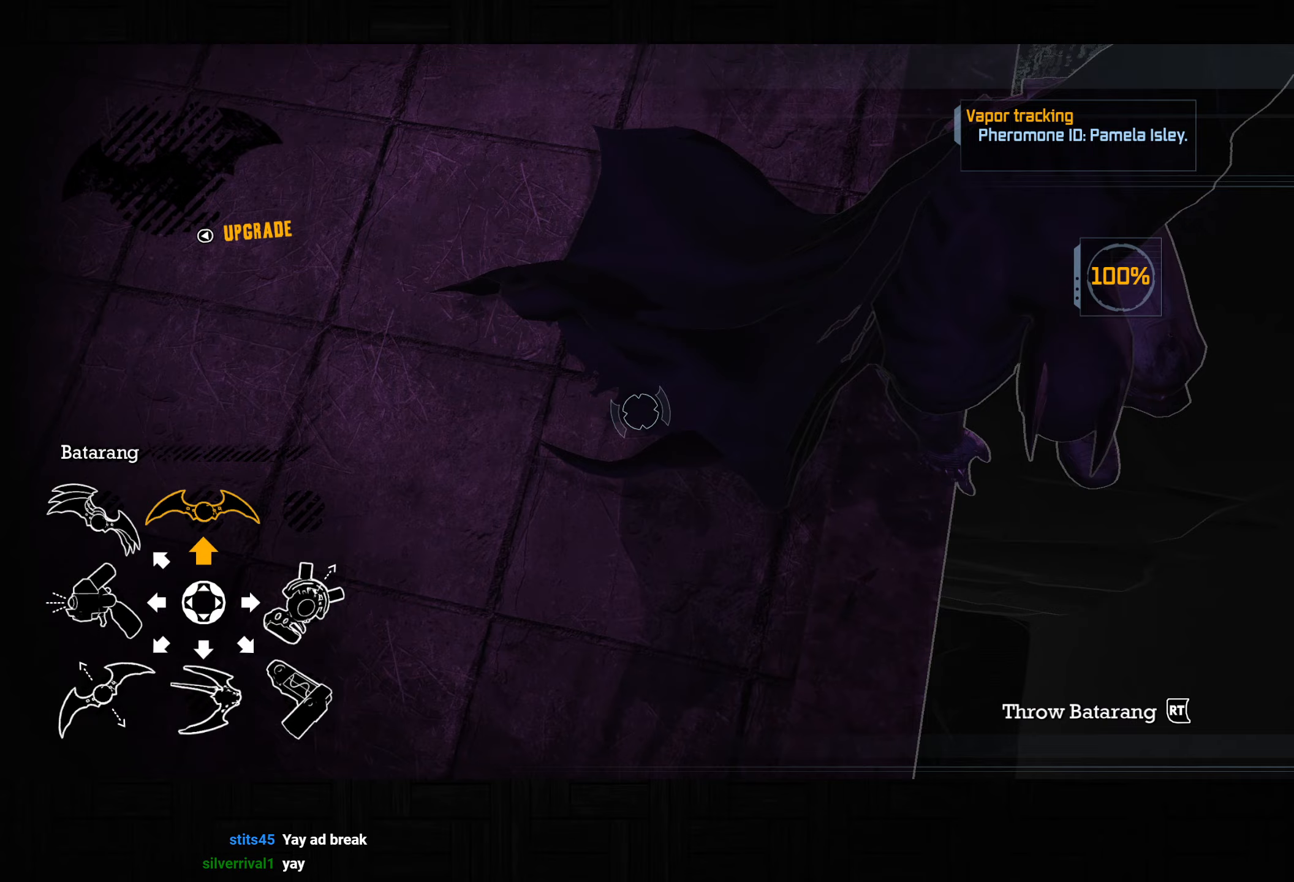
{"buttons": [], "left_stick": "center", "right_stick": "center", "events": [[17, "R2", "down"], [117, "R2", "up"], [300, "L2", "up"]]}
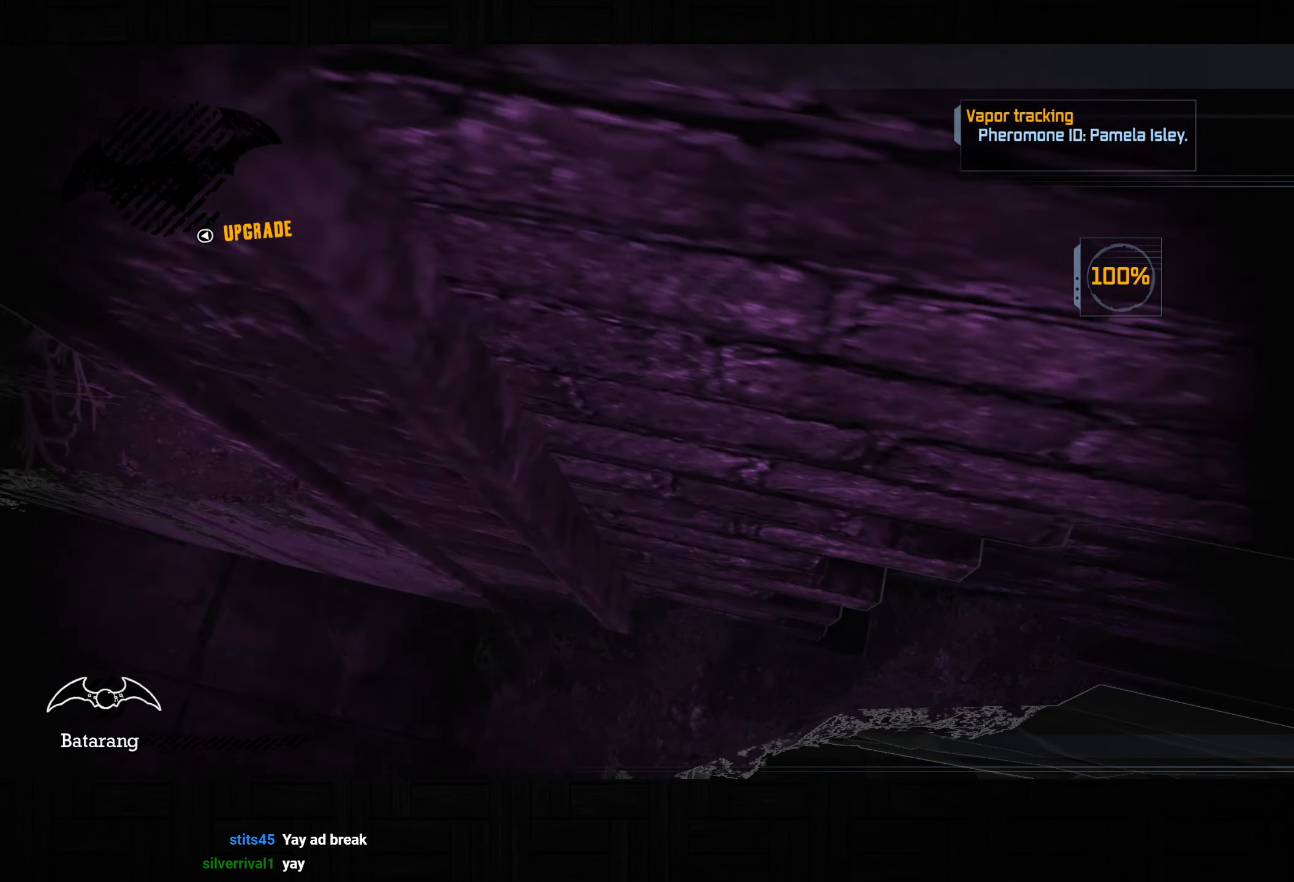
{"buttons": [], "left_stick": "center", "right_stick": "center", "events": [[83, "DPAD_LEFT", "down"], [167, "DPAD_LEFT", "up"]]}
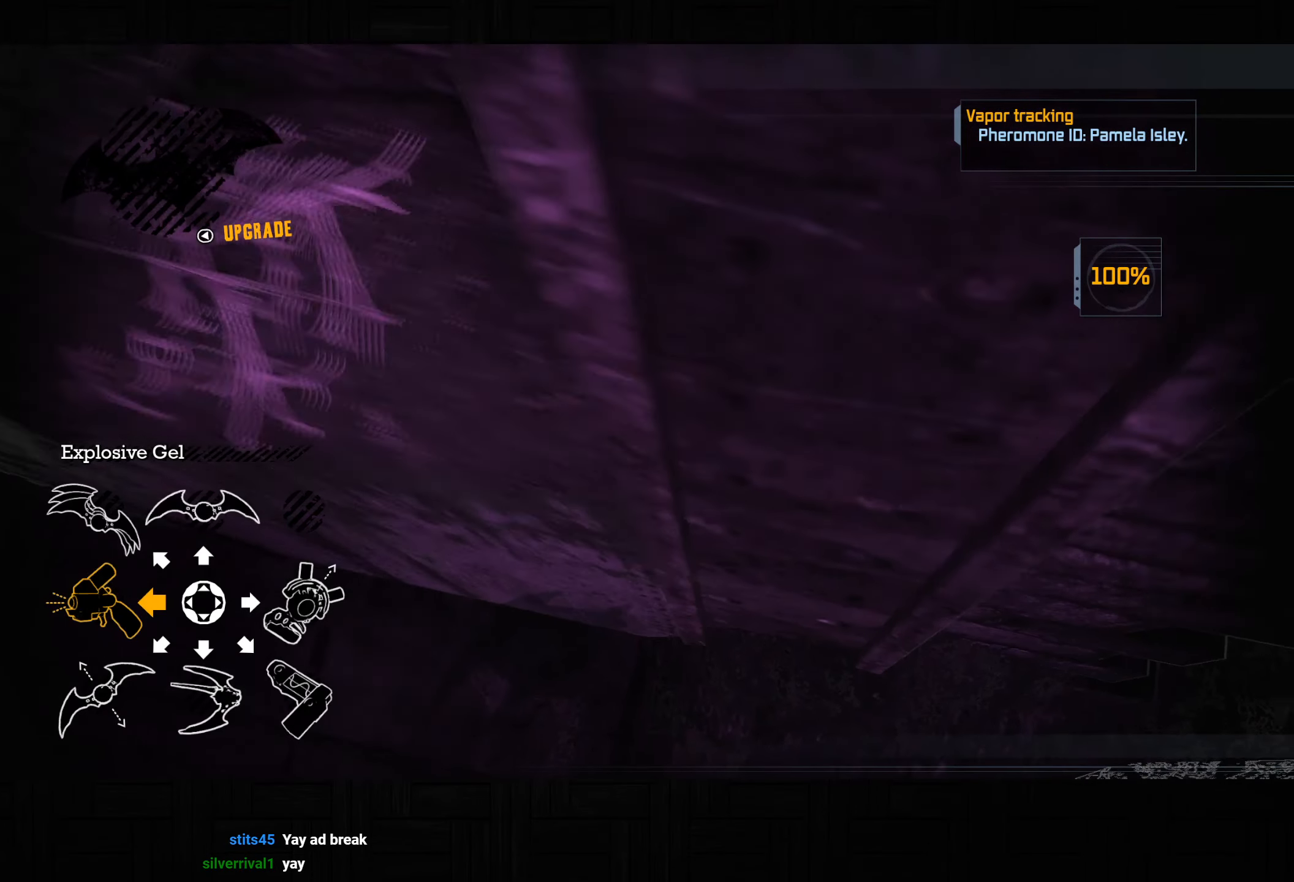
{"buttons": [], "left_stick": "center", "right_stick": "center", "events": []}
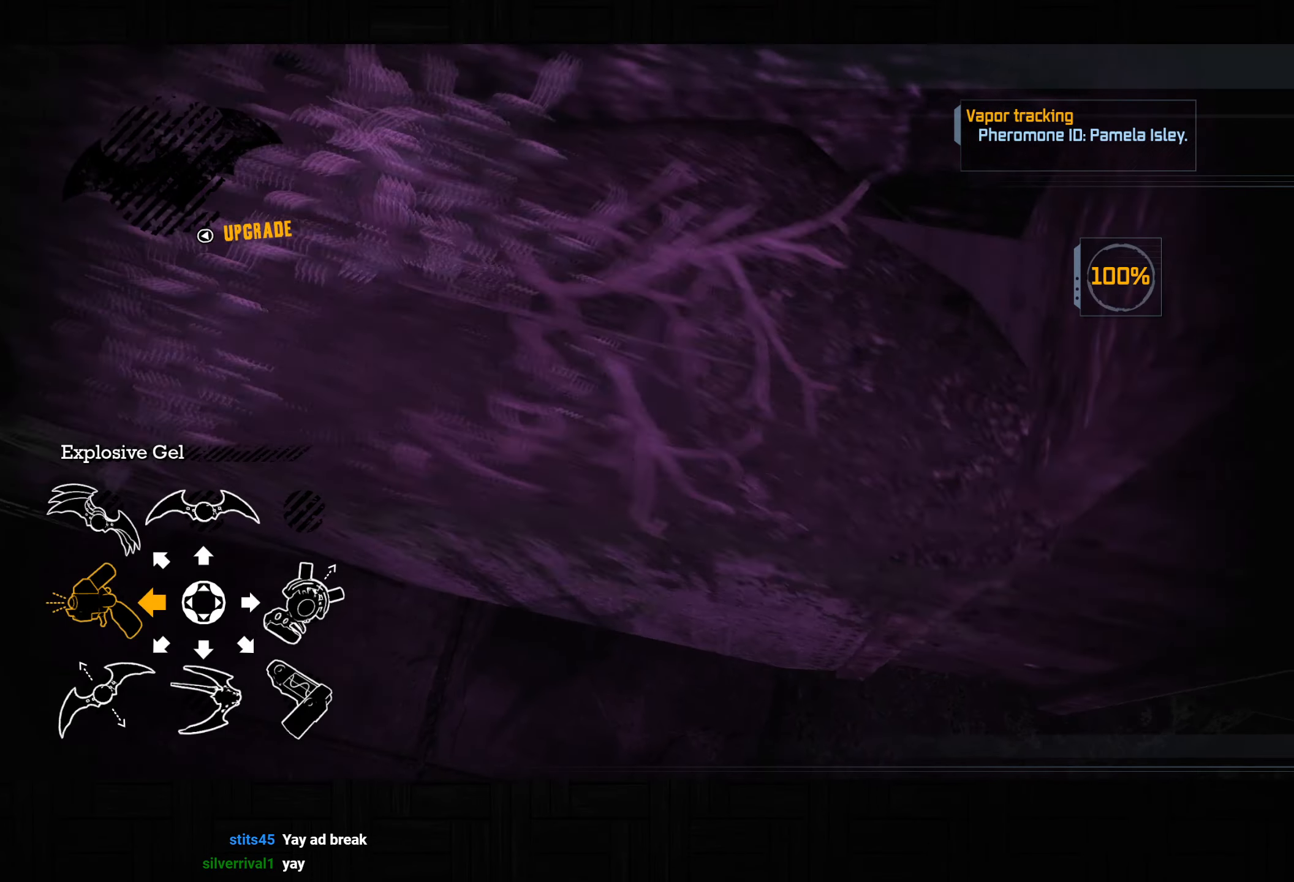
{"buttons": [], "left_stick": "center", "right_stick": "center", "events": []}
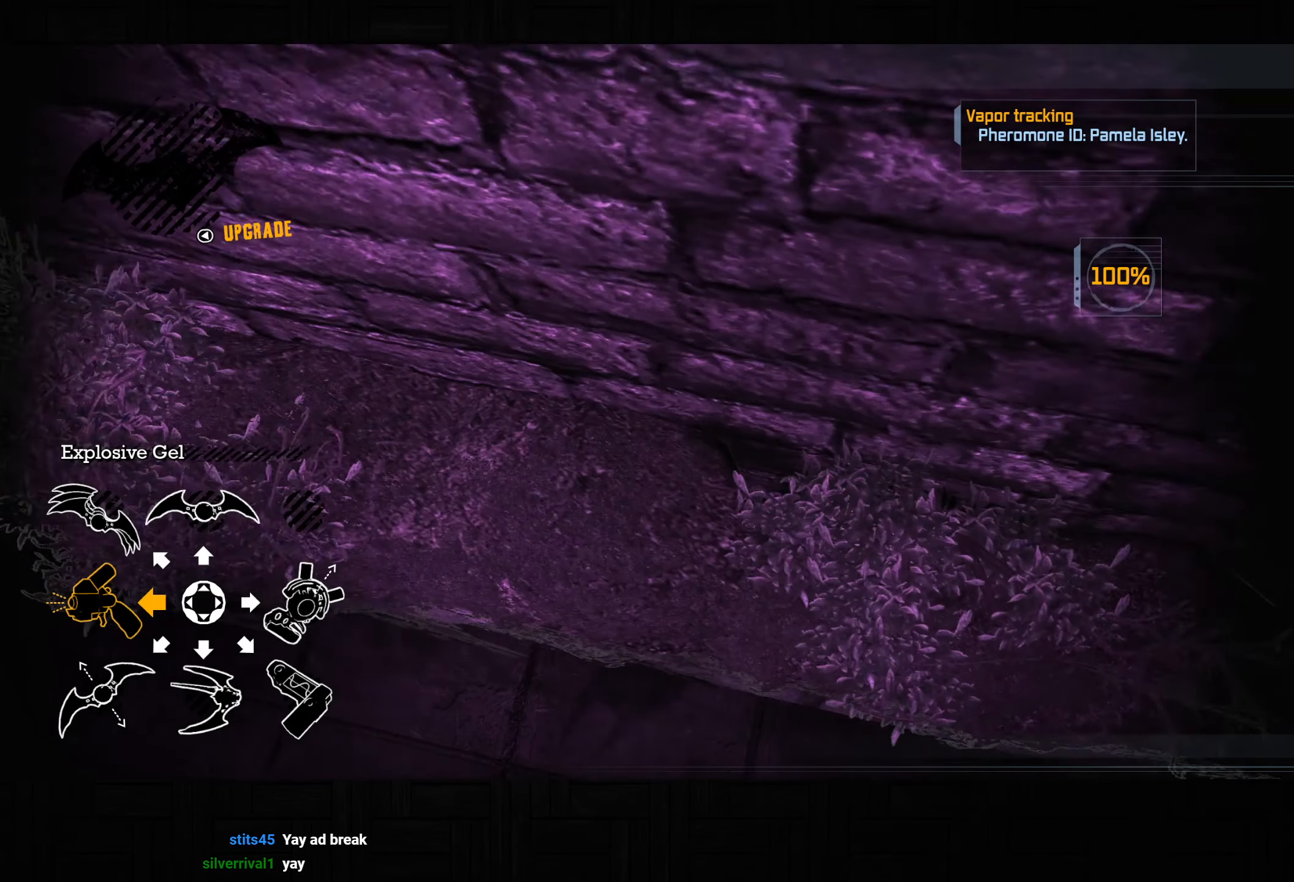
{"buttons": [], "left_stick": "center", "right_stick": "center", "events": []}
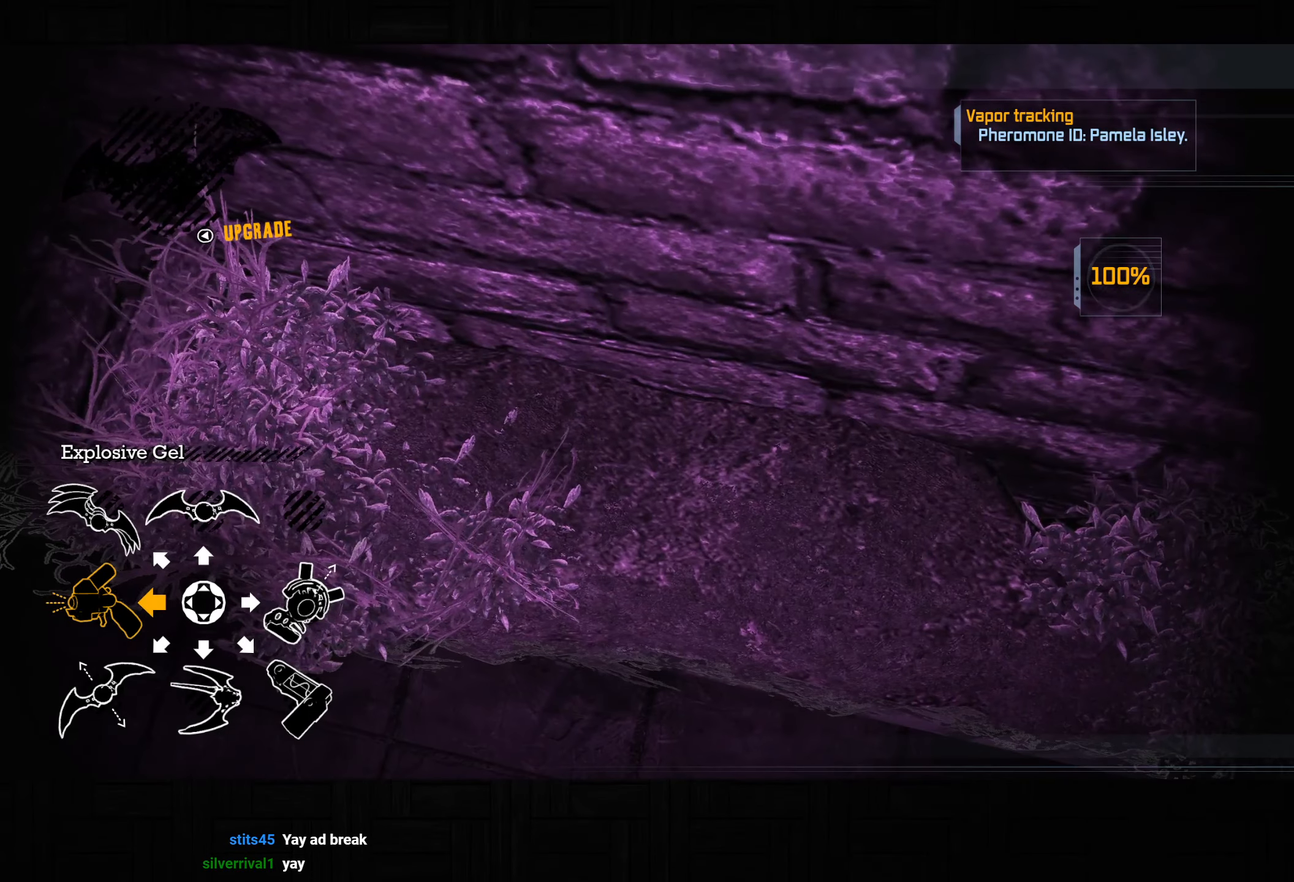
{"buttons": [], "left_stick": "center", "right_stick": "center", "events": [[217, "left_stick", "up"], [283, "left_stick", "center"]]}
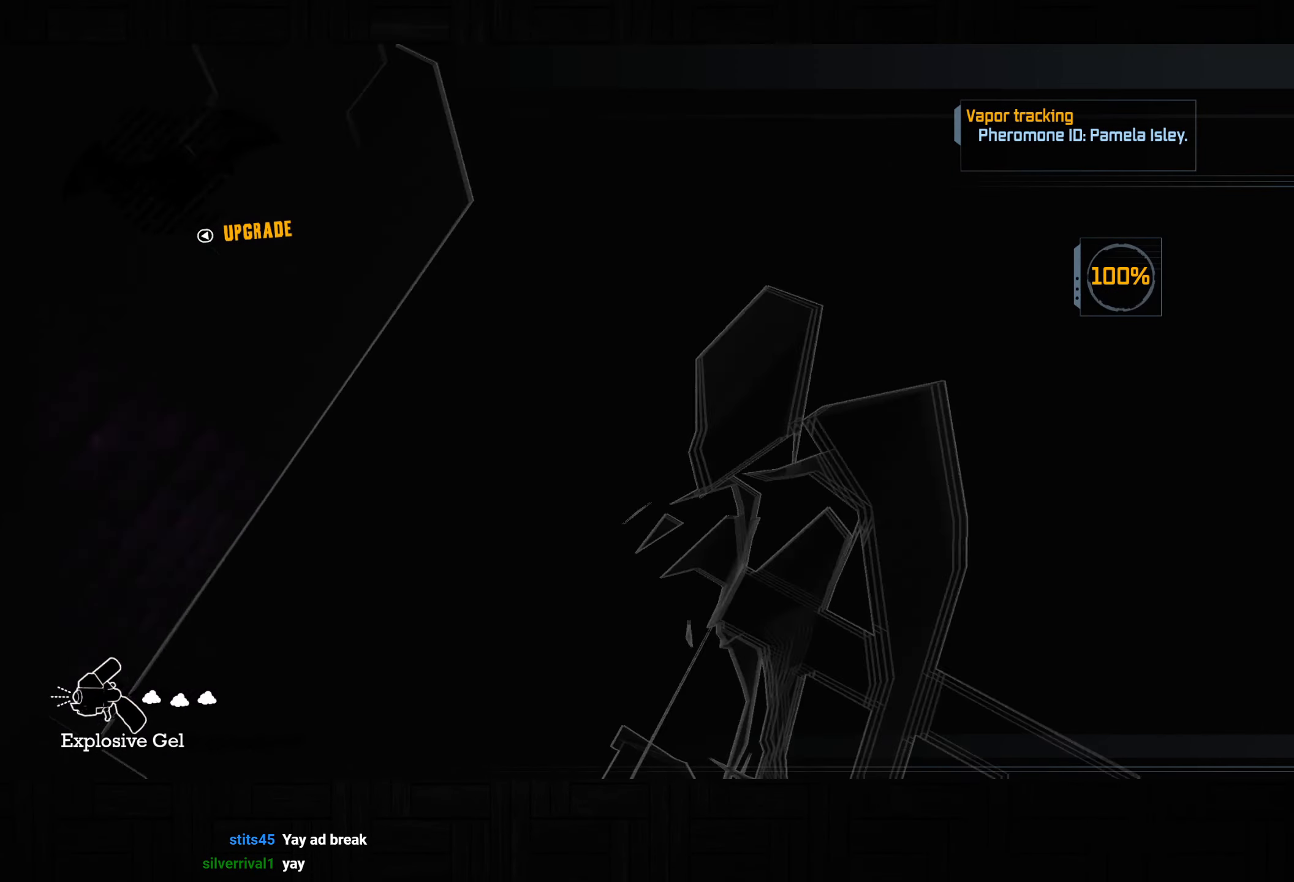
{"buttons": [], "left_stick": "center", "right_stick": "up-right", "events": [[300, "right_stick", "up-right"]]}
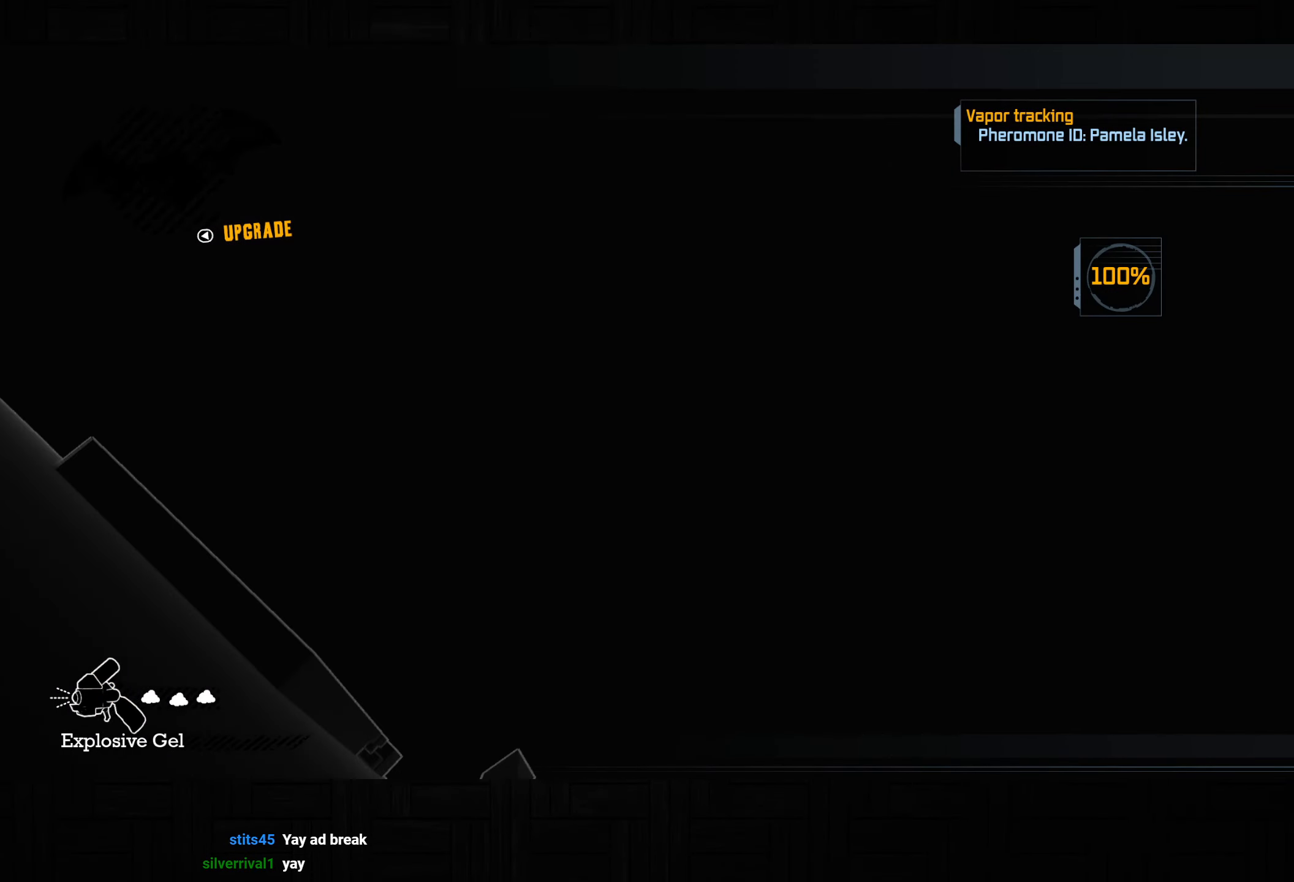
{"buttons": [], "left_stick": "center", "right_stick": "center", "events": [[33, "right_stick", "center"]]}
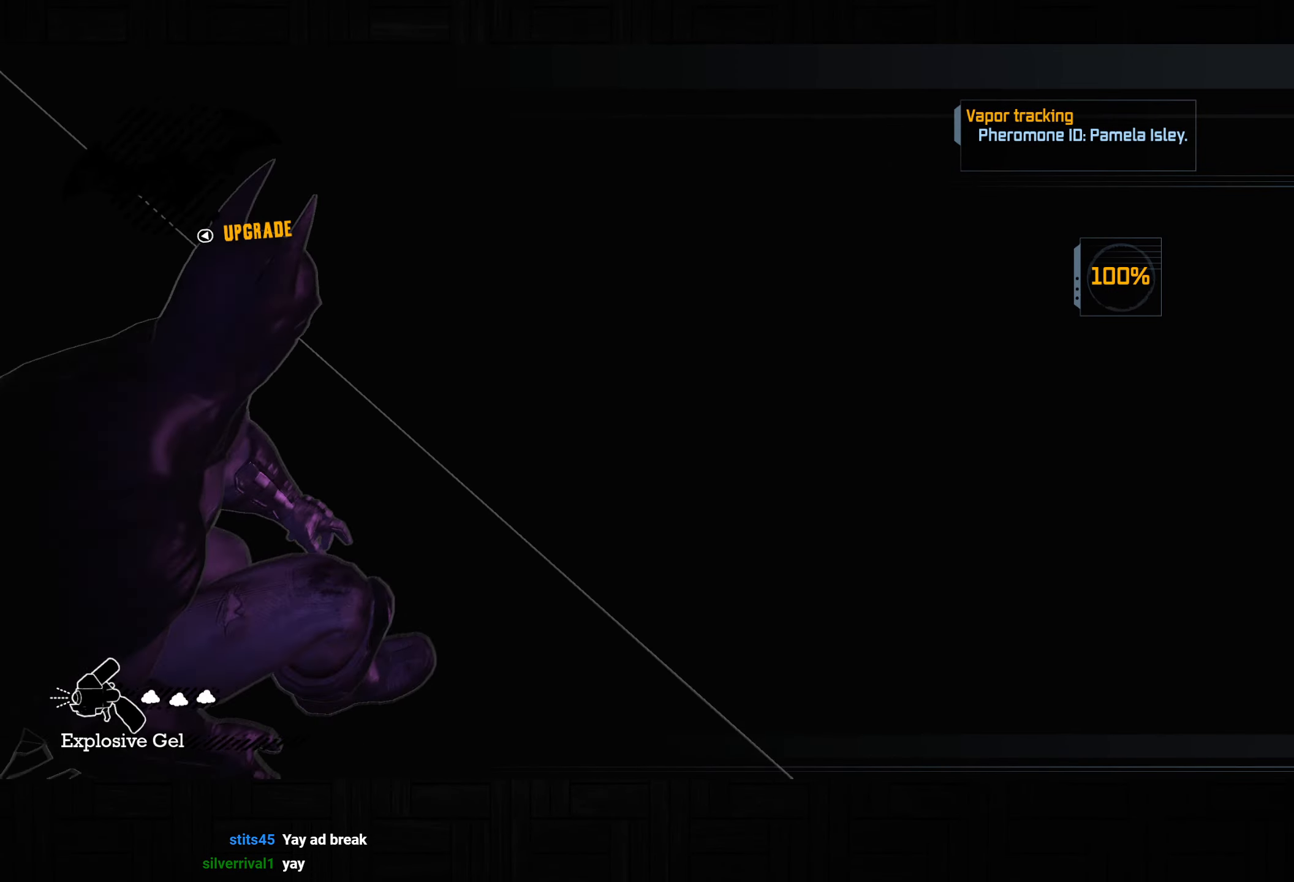
{"buttons": [], "left_stick": "center", "right_stick": "center", "events": []}
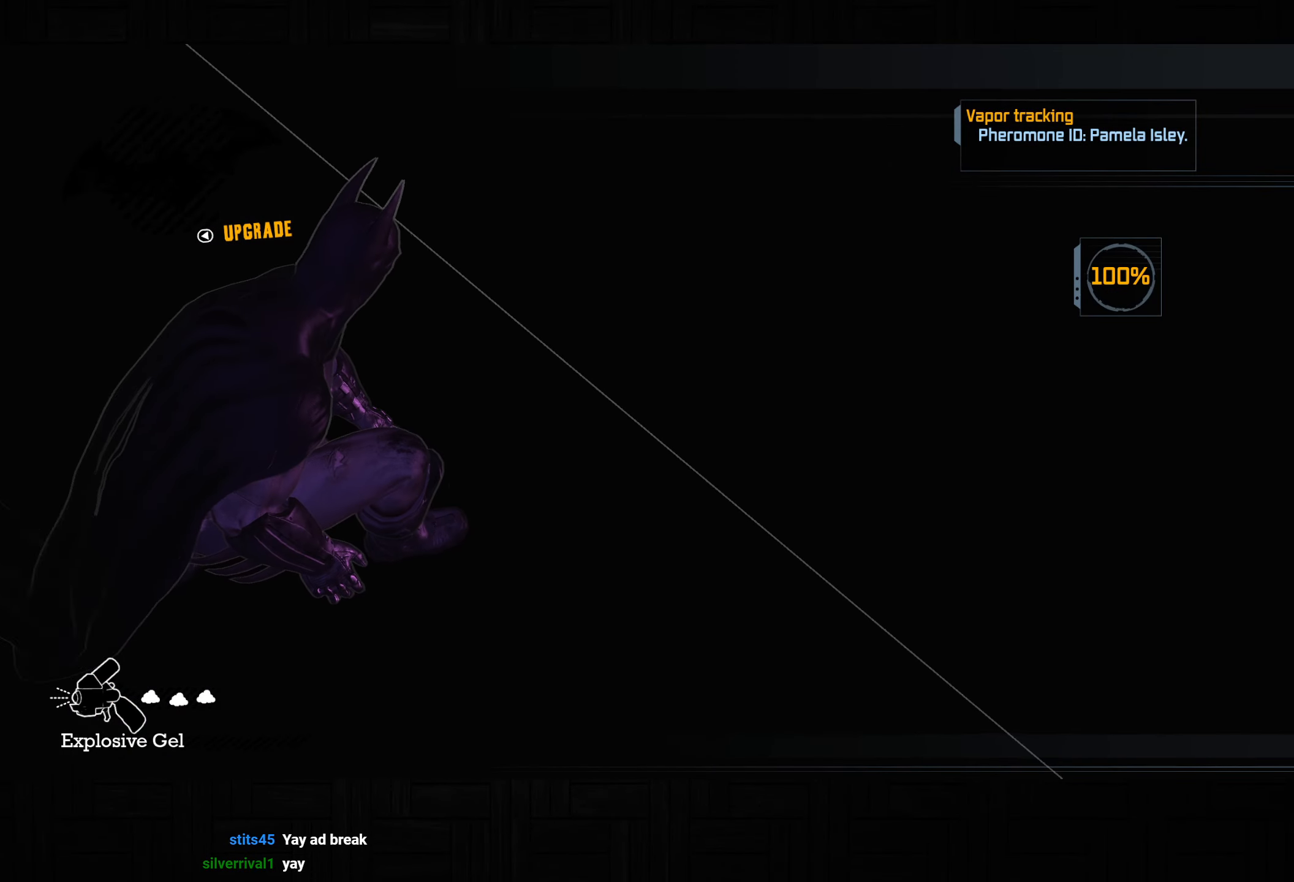
{"buttons": [], "left_stick": "center", "right_stick": "center", "events": [[217, "L2", "down"], [300, "R1", "down"], [333, "L2", "up"], [333, "R1", "up"]]}
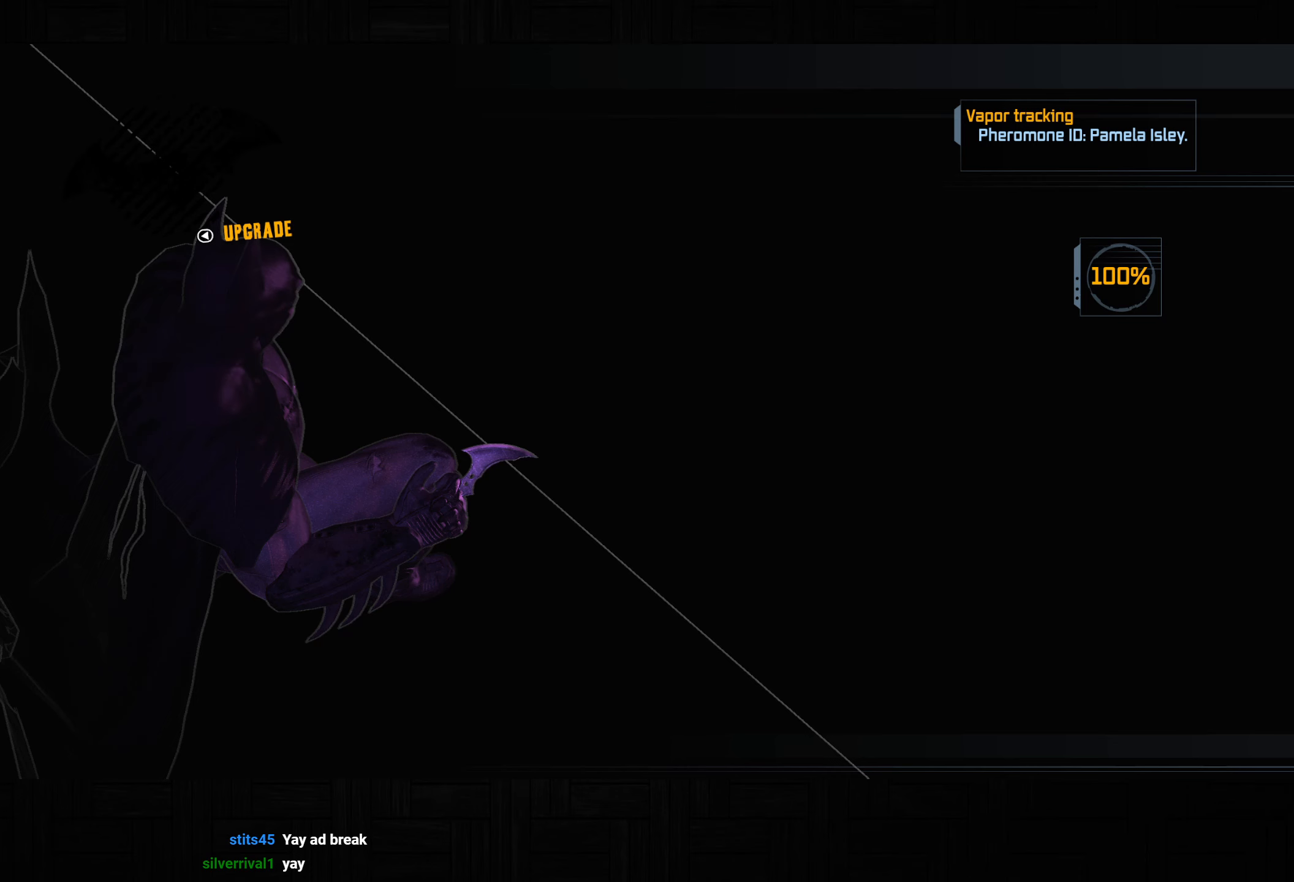
{"buttons": [], "left_stick": "center", "right_stick": "up-right", "events": [[100, "right_stick", "right"], [117, "L2", "down"], [167, "right_stick", "up-right"], [217, "L2", "up"]]}
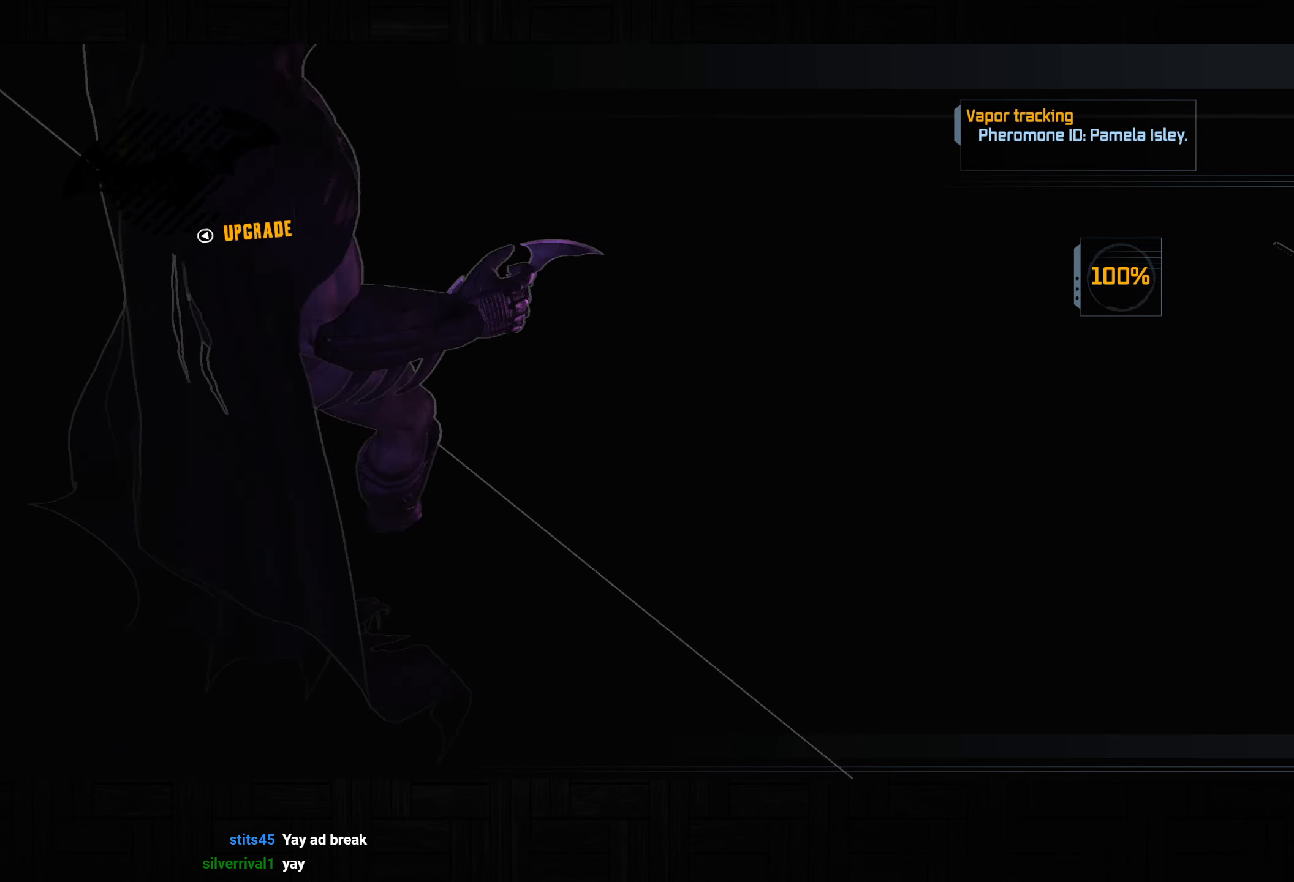
{"buttons": ["CROSS"], "left_stick": "up", "right_stick": "center", "events": [[183, "left_stick", "up"], [350, "right_stick", "center"], [483, "CROSS", "down"]]}
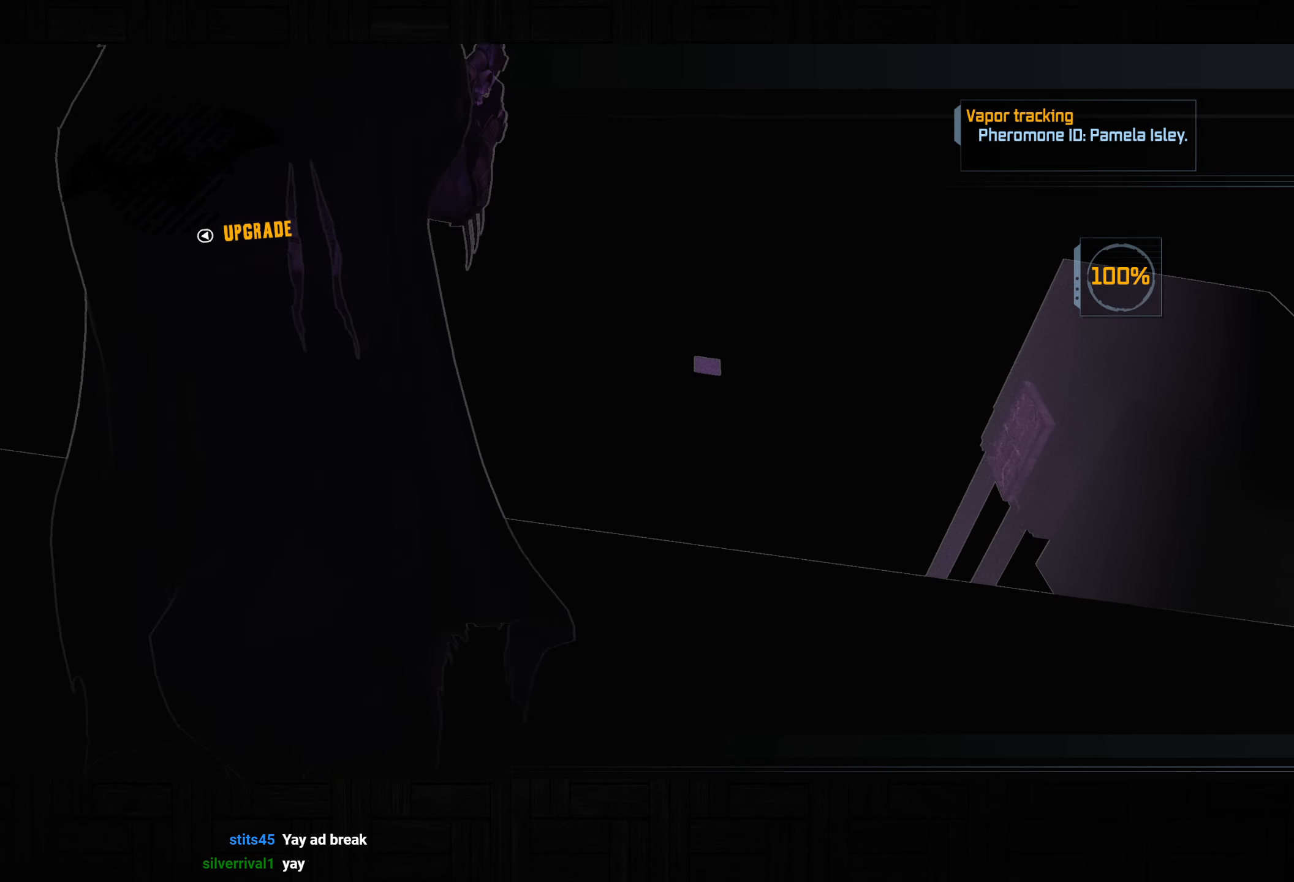
{"buttons": ["CROSS"], "left_stick": "up", "right_stick": "center", "events": []}
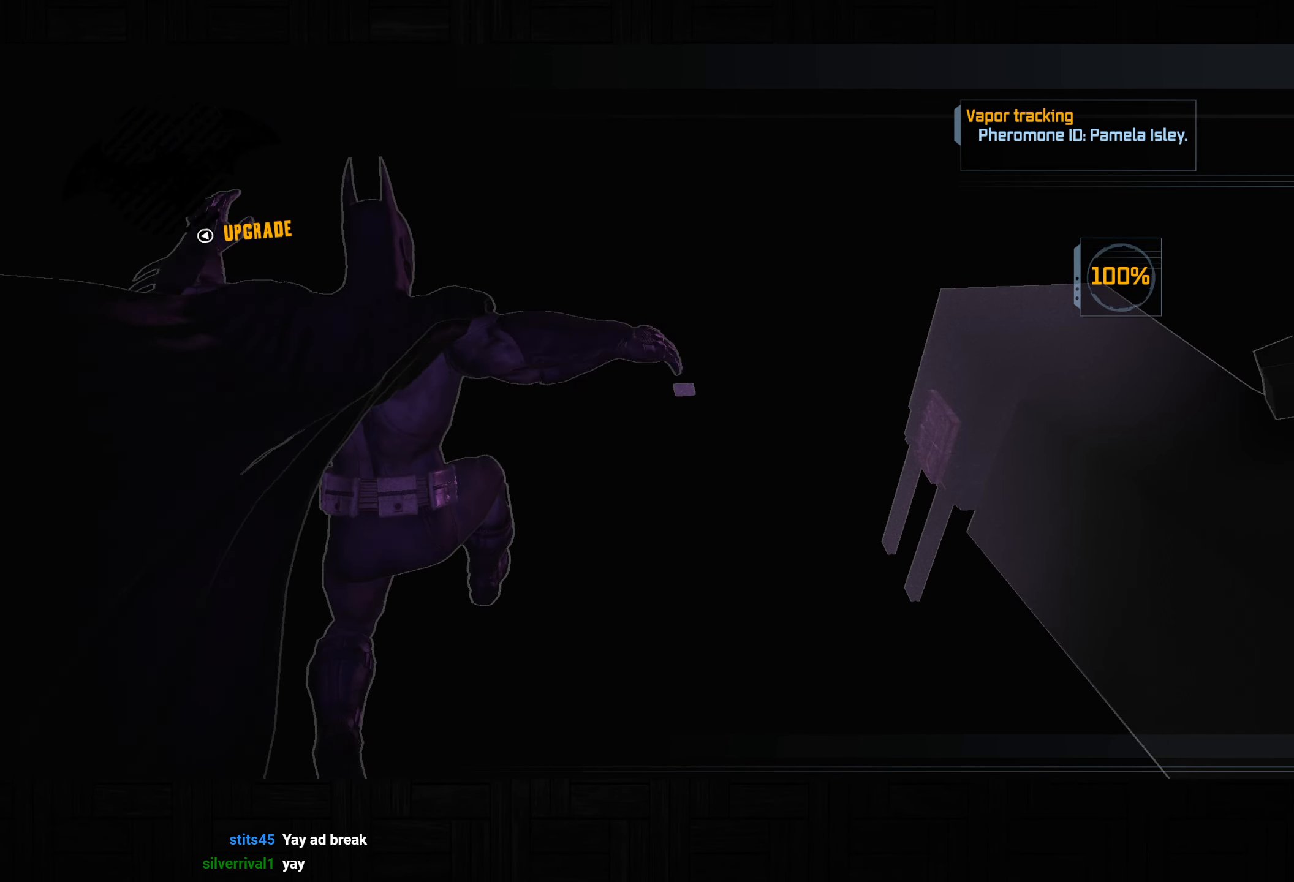
{"buttons": ["CROSS"], "left_stick": "up", "right_stick": "center", "events": []}
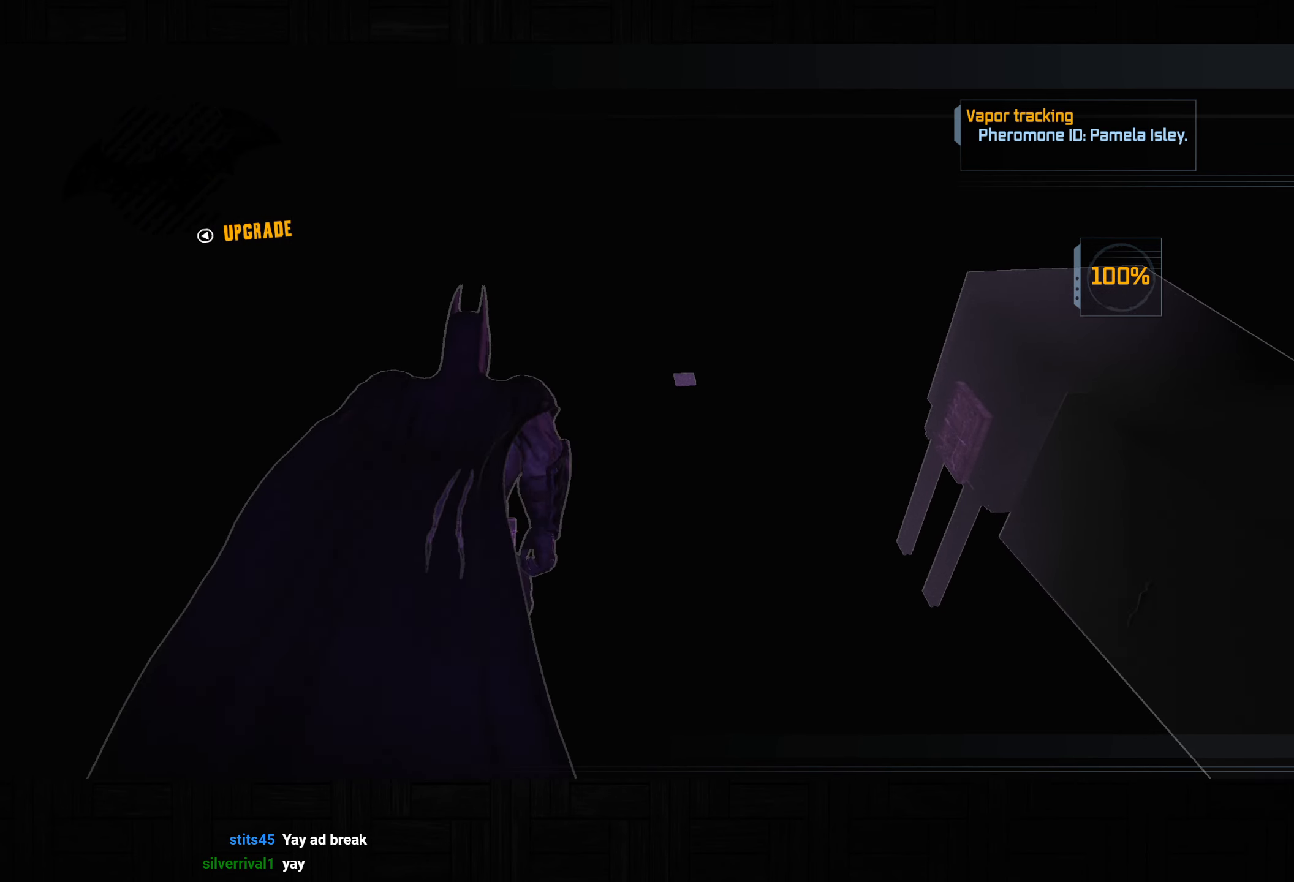
{"buttons": ["CROSS"], "left_stick": "up-right", "right_stick": "center", "events": [[50, "left_stick", "center"], [150, "left_stick", "down"], [450, "left_stick", "up-right"]]}
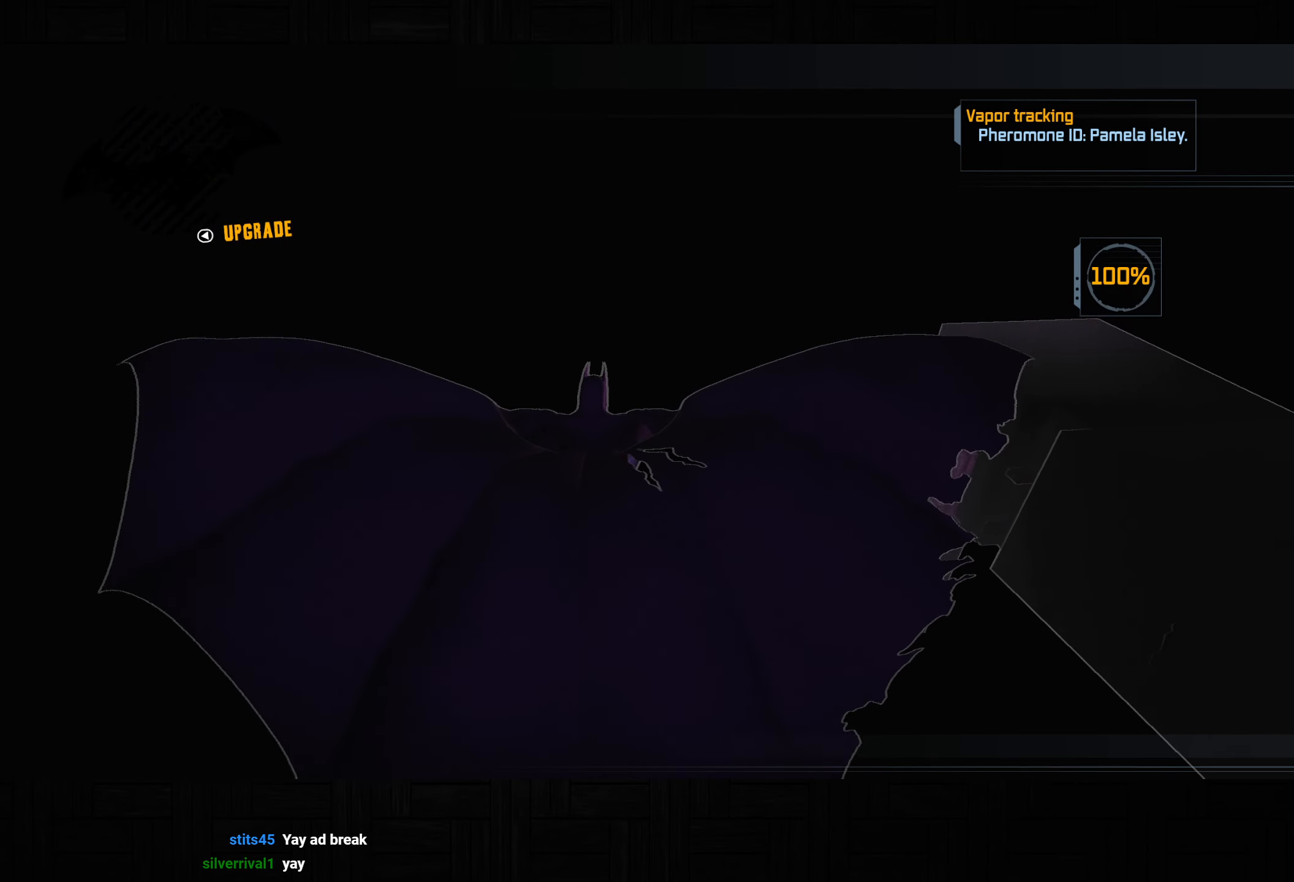
{"buttons": ["CROSS"], "left_stick": "center", "right_stick": "center", "events": [[17, "left_stick", "up"], [167, "left_stick", "center"]]}
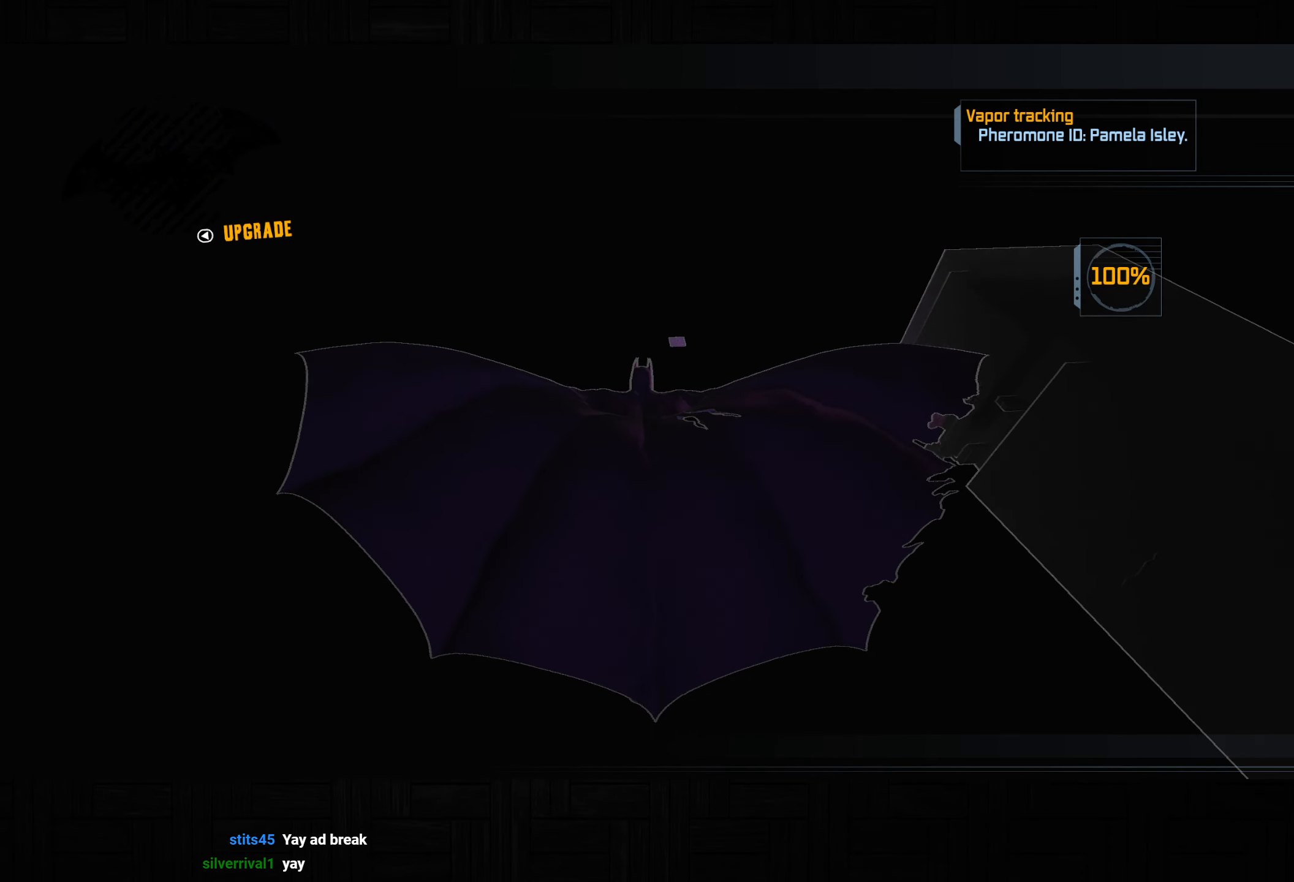
{"buttons": ["CROSS"], "left_stick": "center", "right_stick": "center", "events": [[67, "left_stick", "down"], [283, "left_stick", "up"], [417, "left_stick", "center"]]}
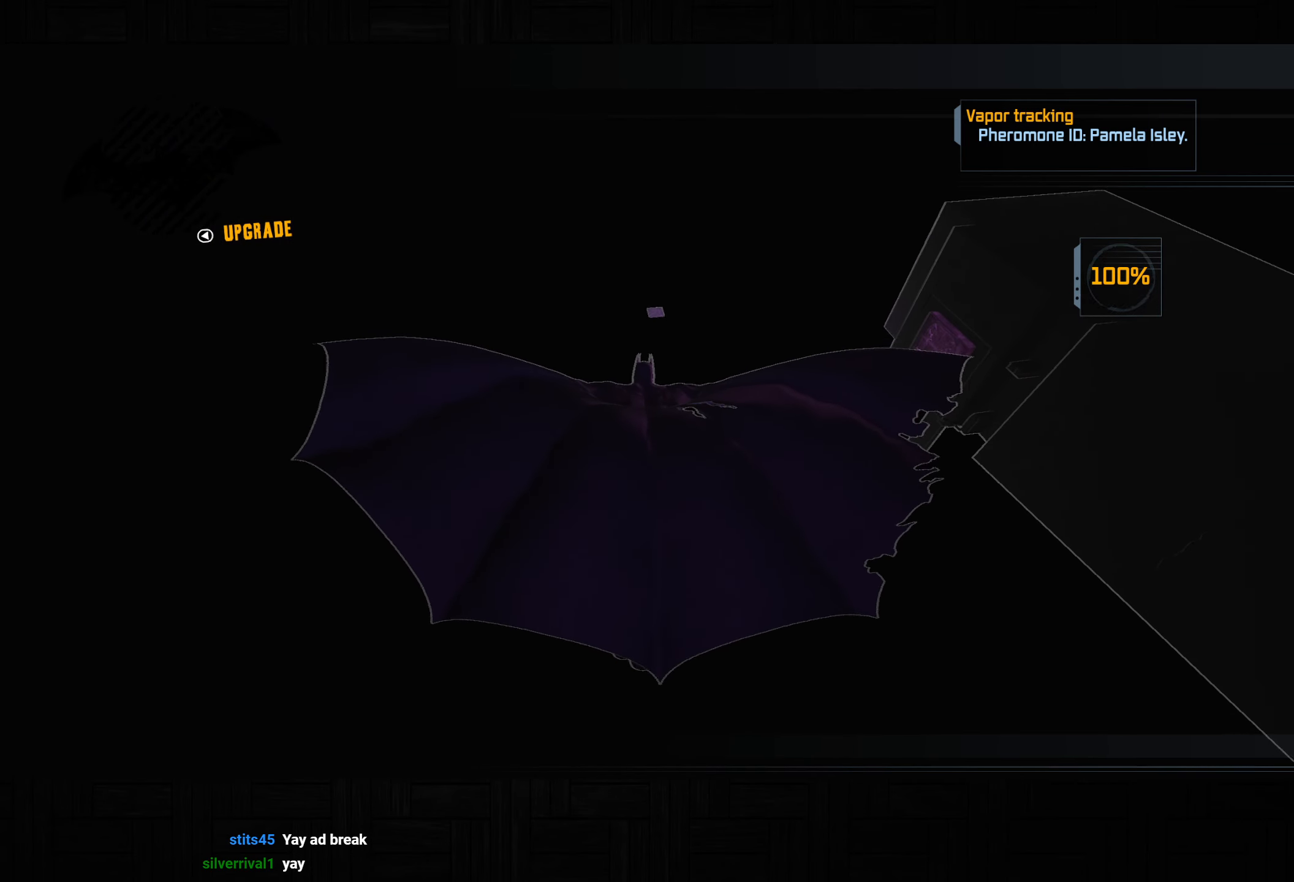
{"buttons": ["CROSS"], "left_stick": "center", "right_stick": "center", "events": [[100, "left_stick", "up-right"], [283, "left_stick", "down-right"], [333, "left_stick", "center"]]}
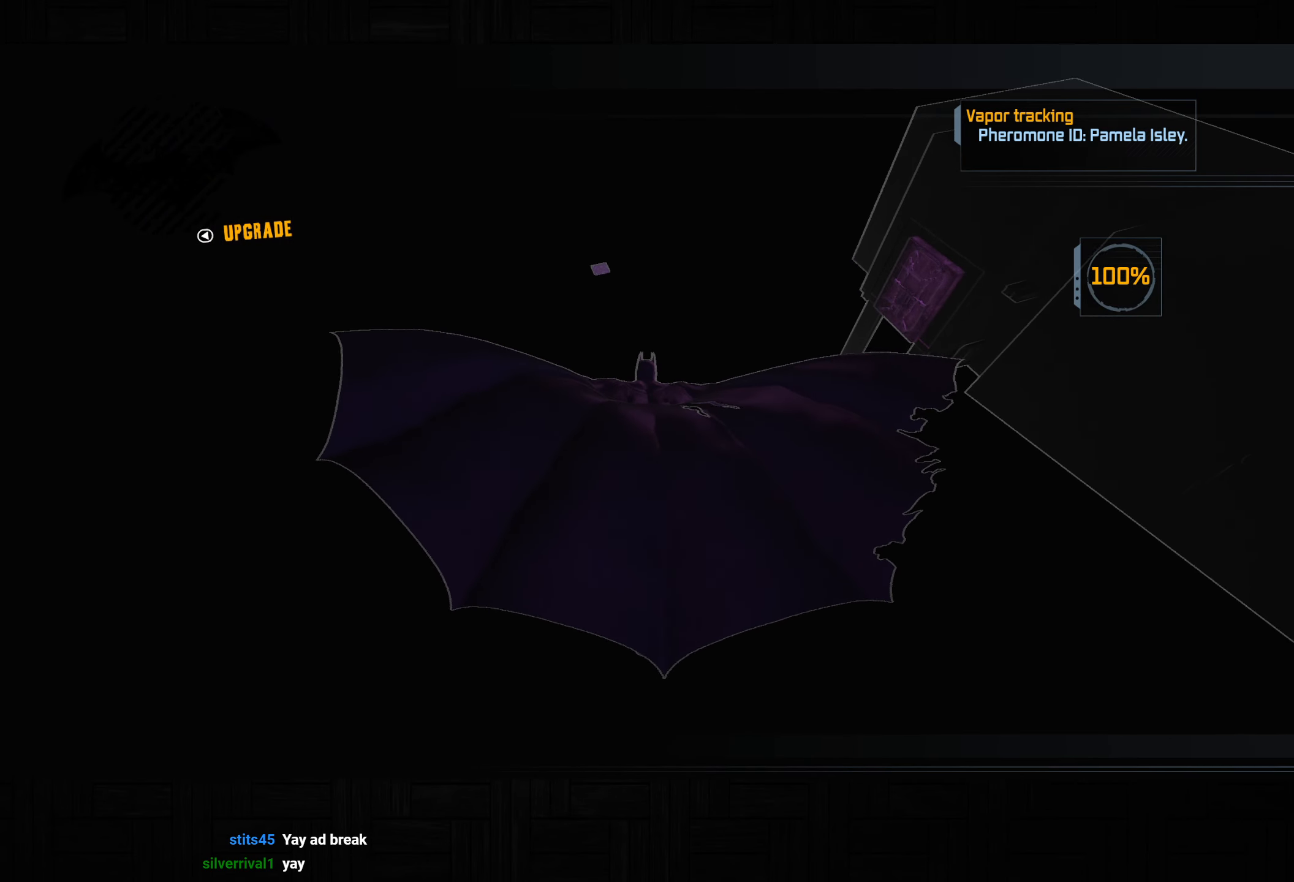
{"buttons": ["CROSS"], "left_stick": "up-right", "right_stick": "center", "events": [[33, "left_stick", "down-right"], [367, "left_stick", "center"], [500, "left_stick", "up-right"]]}
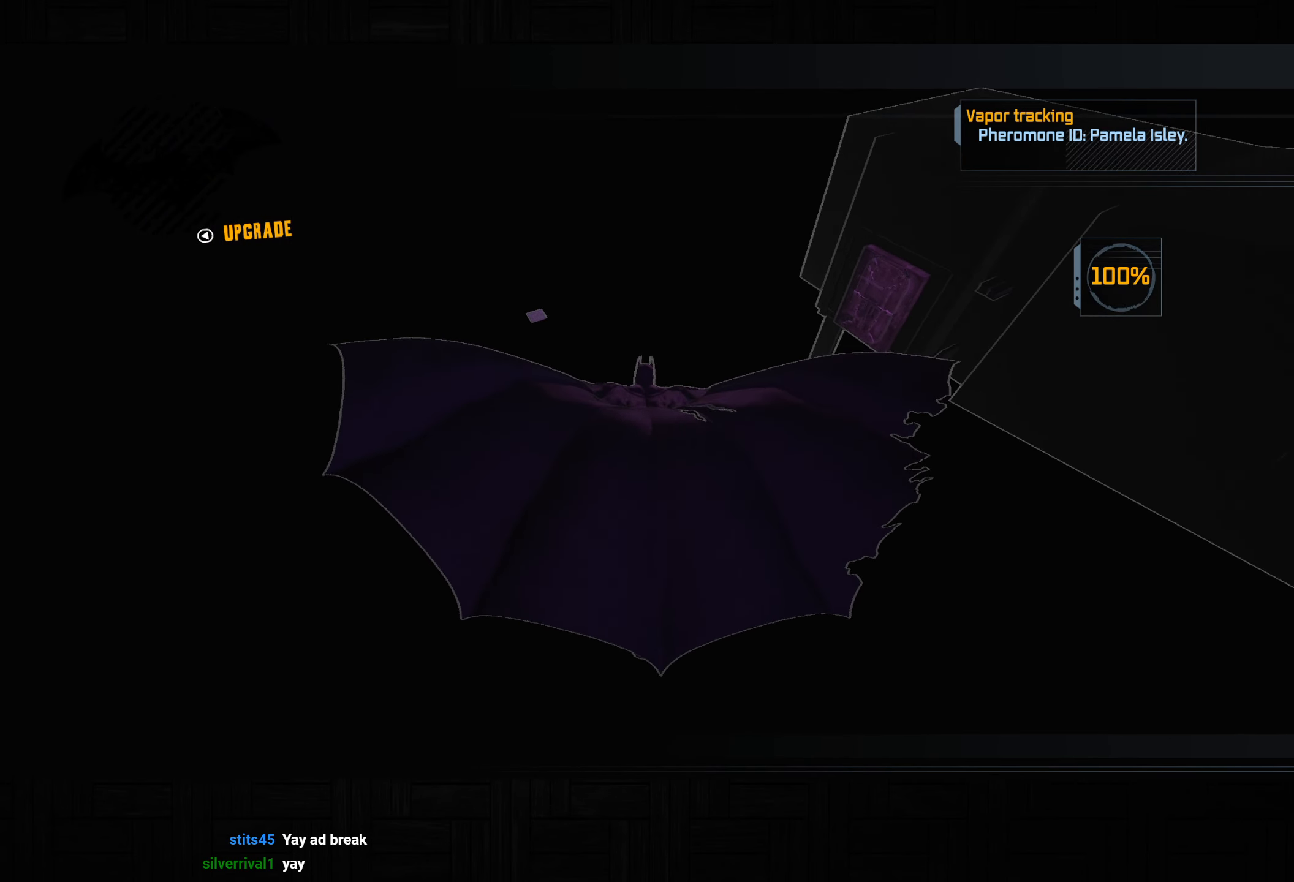
{"buttons": ["CROSS"], "left_stick": "down-right", "right_stick": "center", "events": [[183, "left_stick", "center"], [317, "left_stick", "down-right"]]}
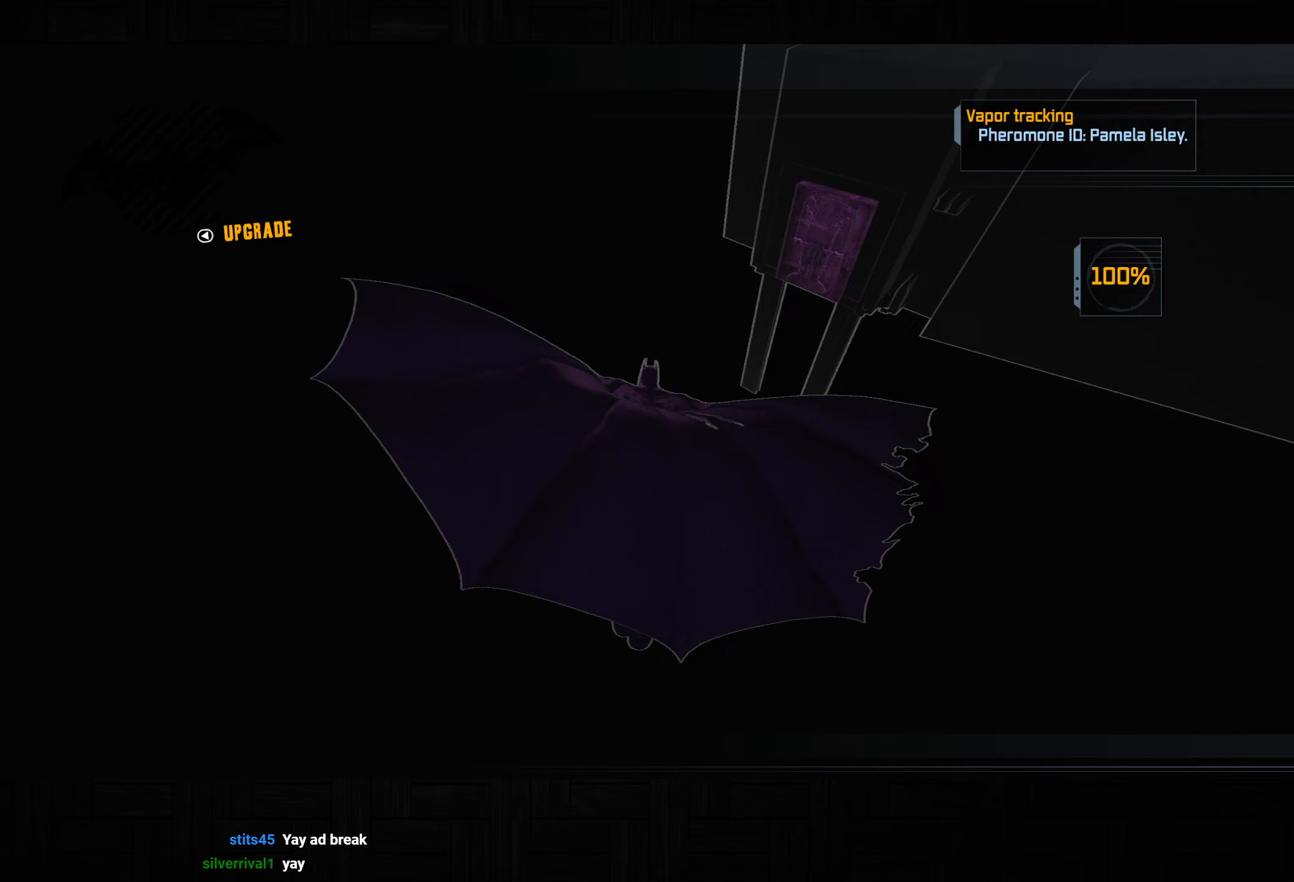
{"buttons": ["CROSS"], "left_stick": "down-right", "right_stick": "center"}
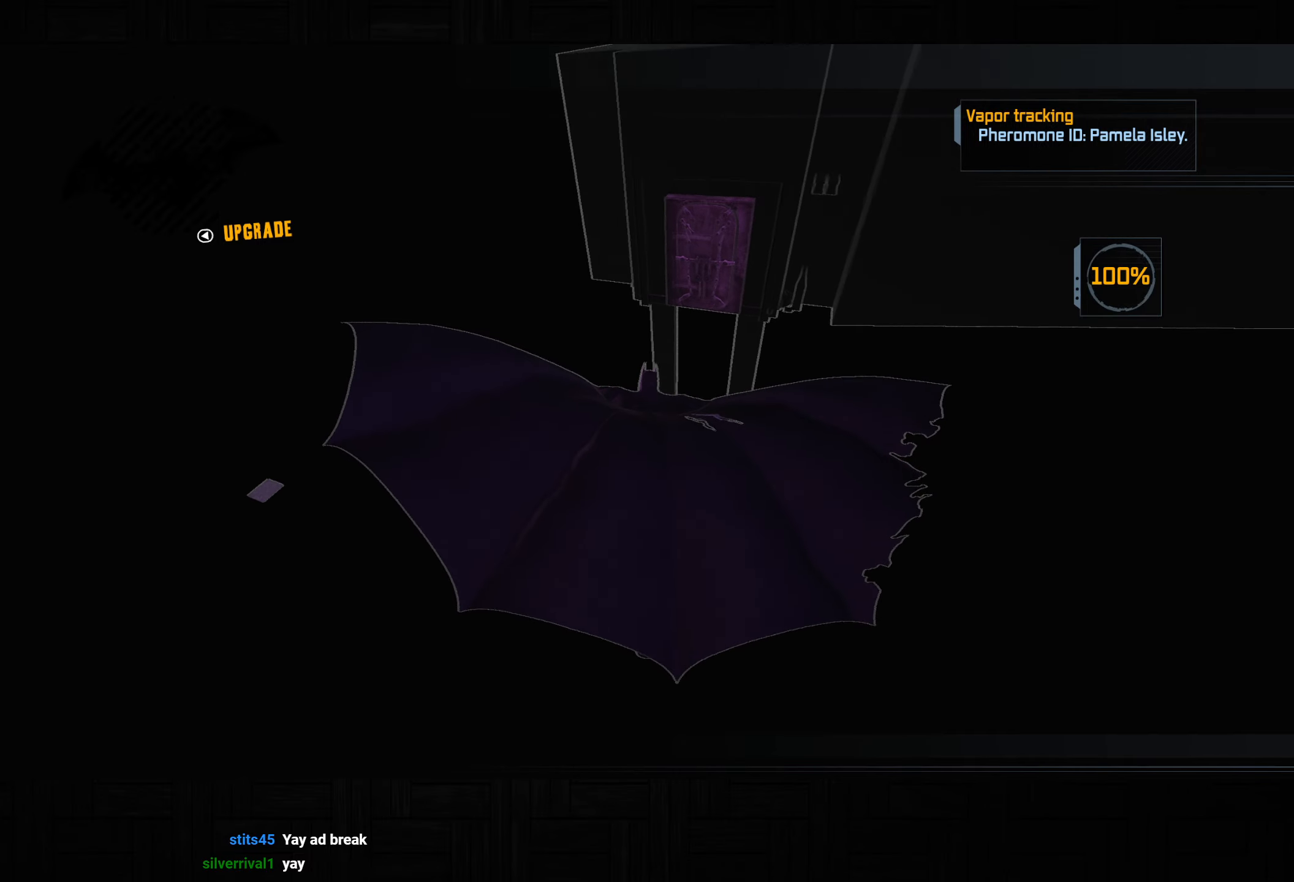
{"buttons": ["CROSS"], "left_stick": "down", "right_stick": "center"}
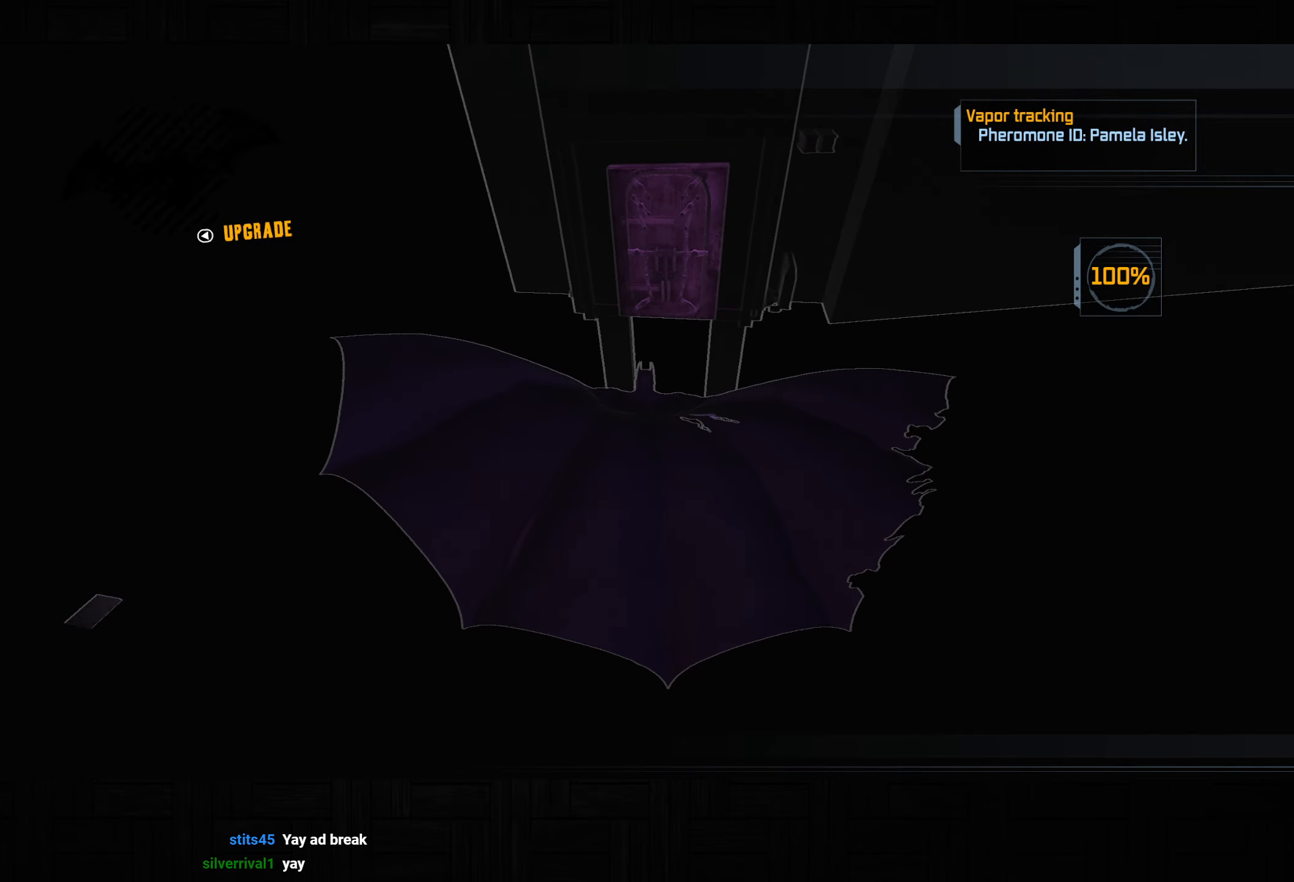
{"buttons": ["CROSS"], "left_stick": "down", "right_stick": "center", "events": []}
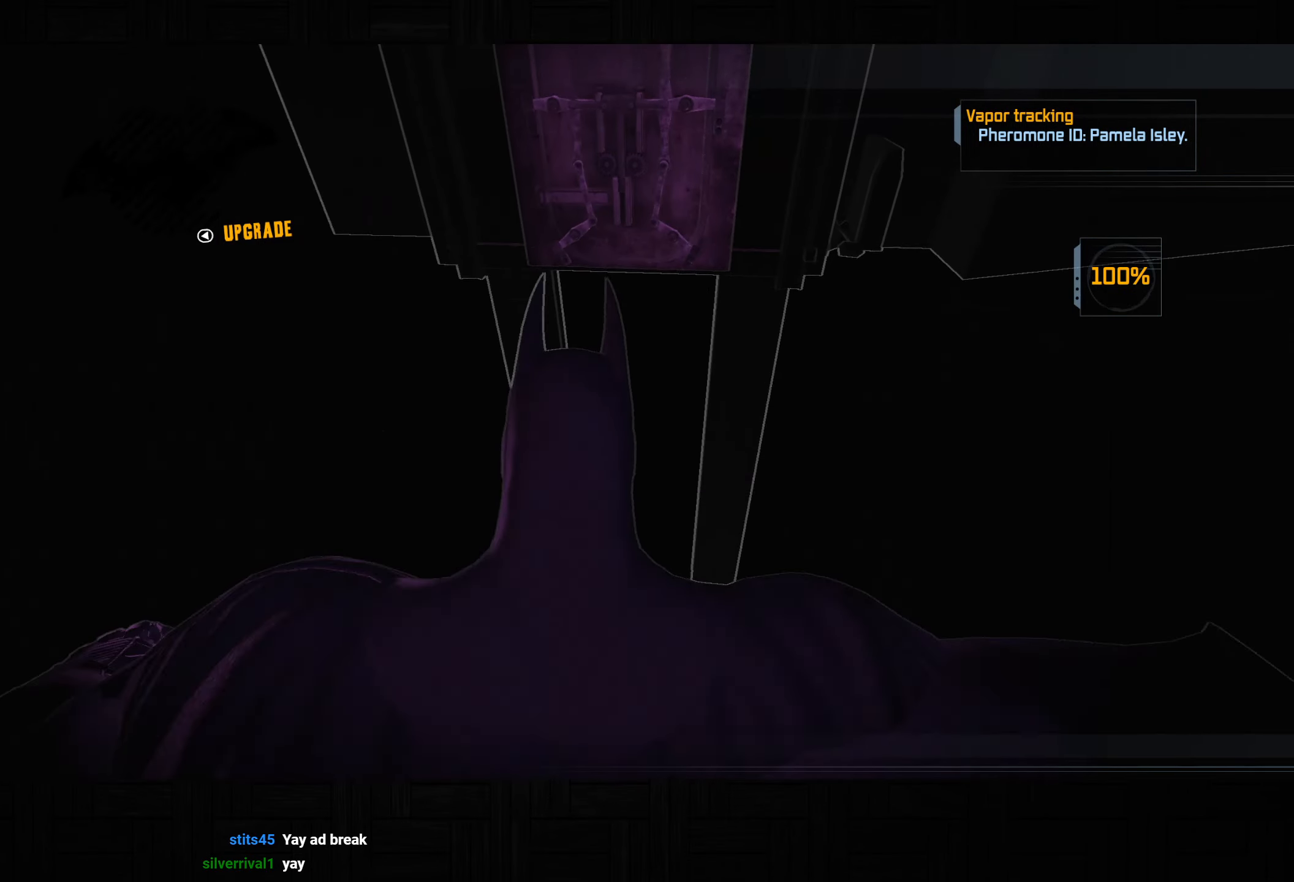
{"buttons": ["CROSS"], "left_stick": "up", "right_stick": "center", "events": [[133, "left_stick", "center"], [300, "left_stick", "up"]]}
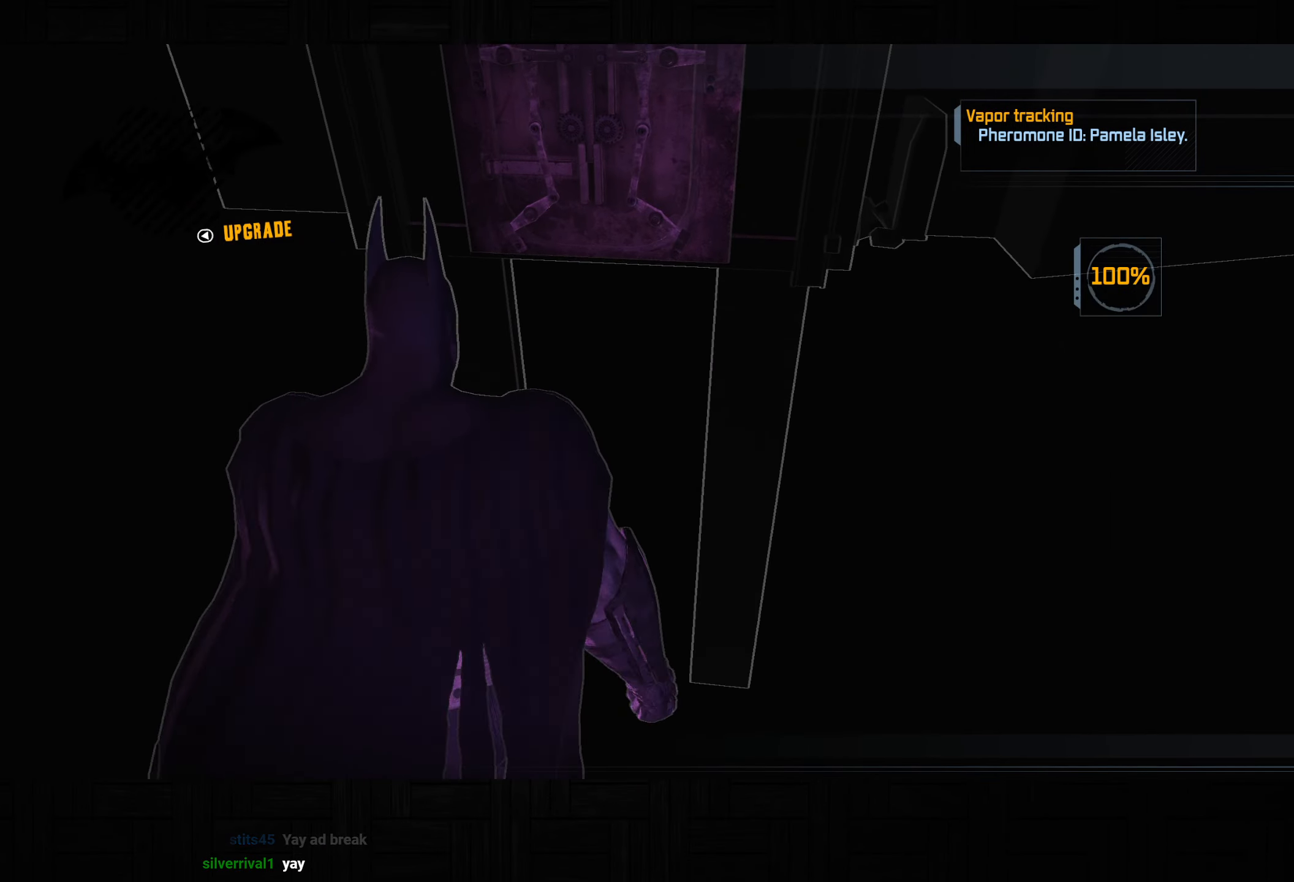
{"buttons": ["CROSS"], "left_stick": "up", "right_stick": "center", "events": []}
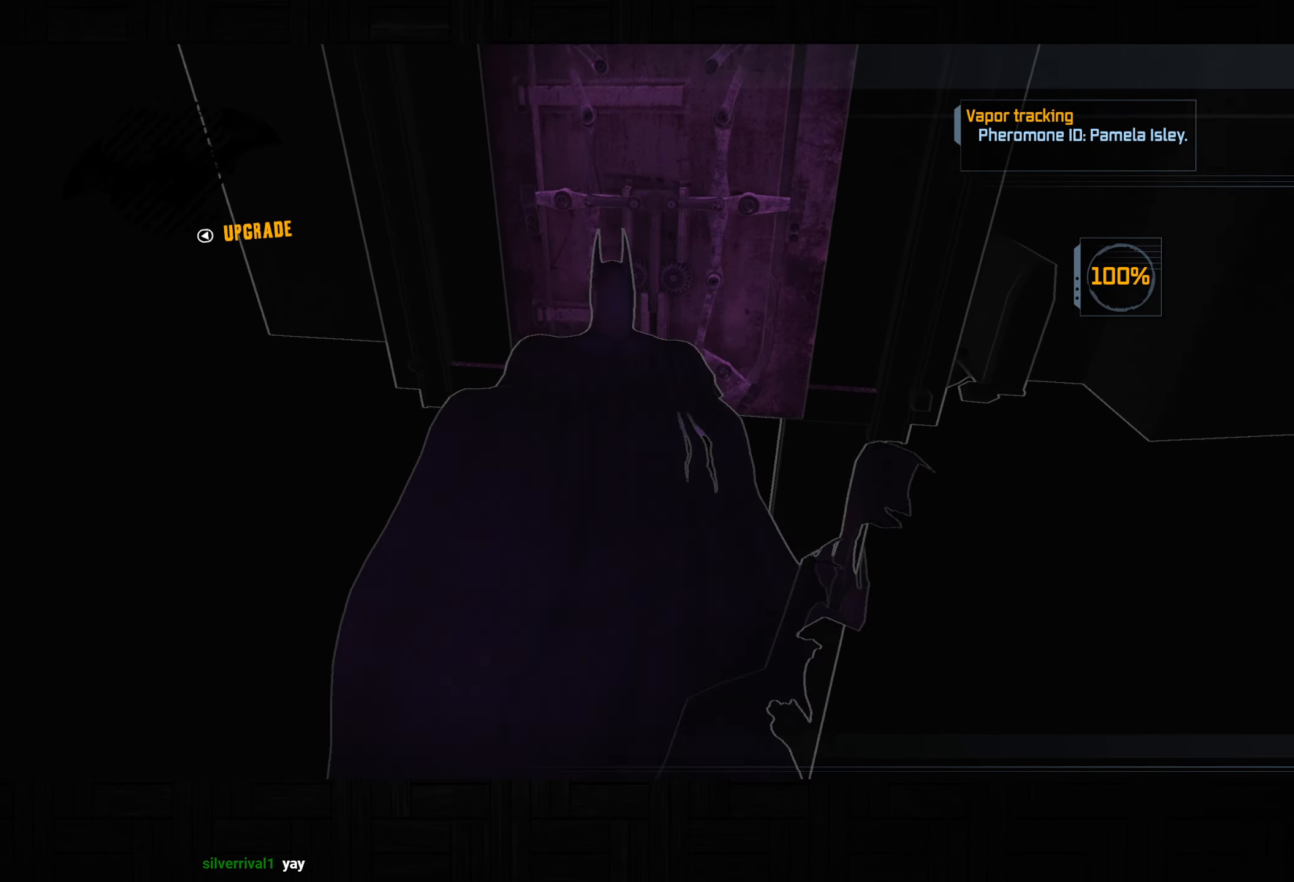
{"buttons": [], "left_stick": "center", "right_stick": "center", "events": [[150, "CROSS", "up"], [167, "left_stick", "center"], [300, "DPAD_LEFT", "down"], [400, "DPAD_LEFT", "up"]]}
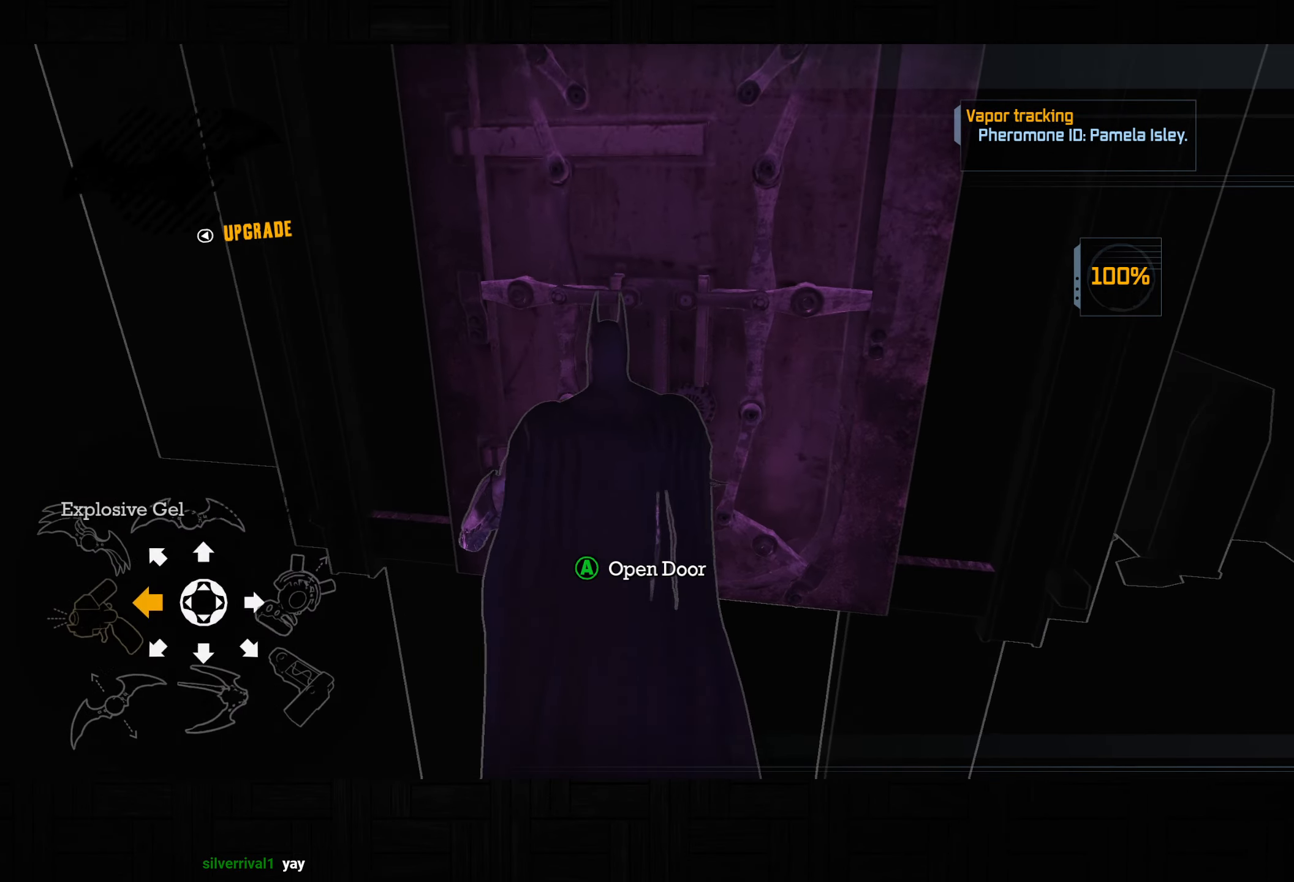
{"buttons": [], "left_stick": "center", "right_stick": "center", "events": [[67, "CROSS", "down"], [67, "L2", "down"], [67, "R1", "down"], [217, "CROSS", "up"], [217, "R1", "up"], [233, "L2", "up"]]}
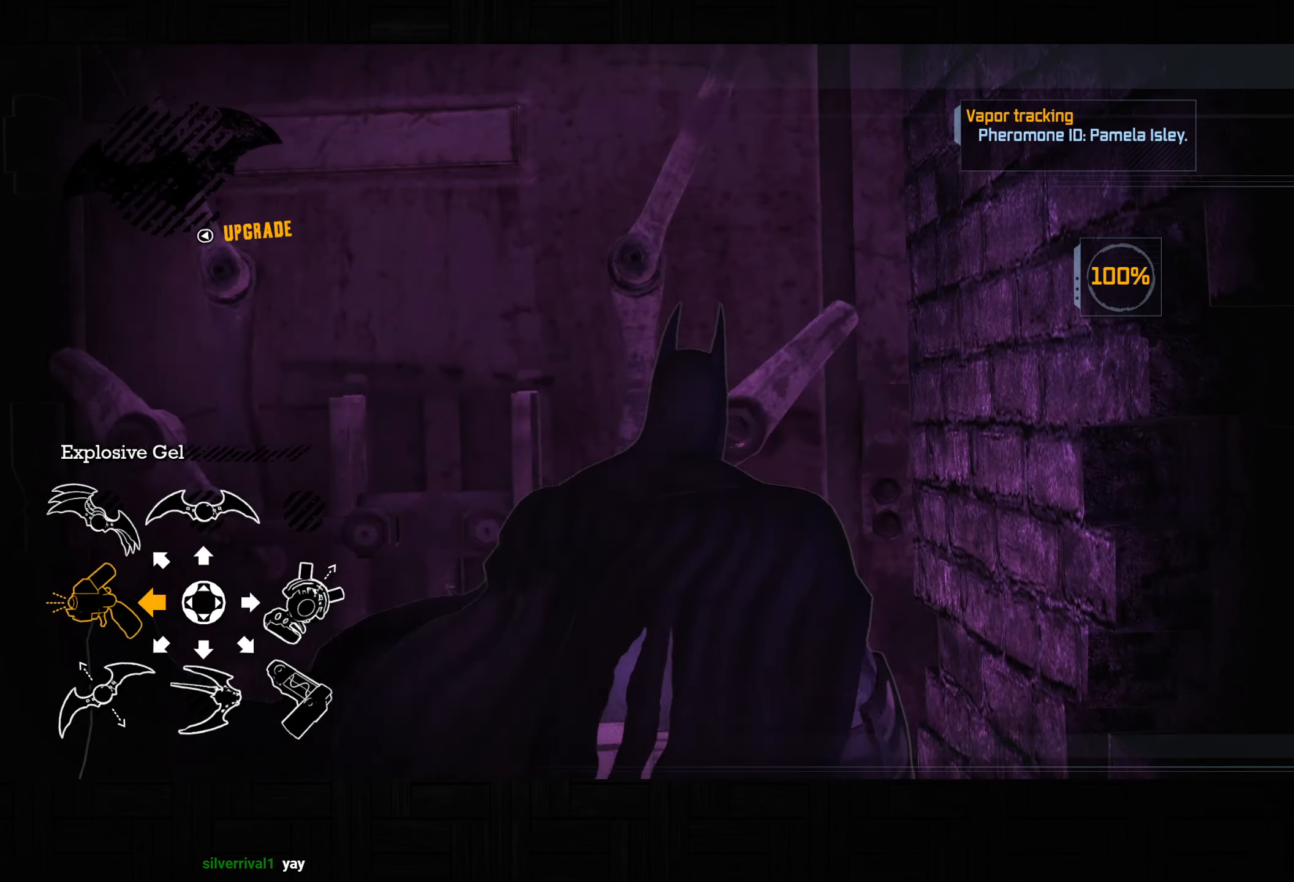
{"buttons": [], "left_stick": "down", "right_stick": "down-right", "events": [[467, "left_stick", "down"], [500, "right_stick", "down-right"]]}